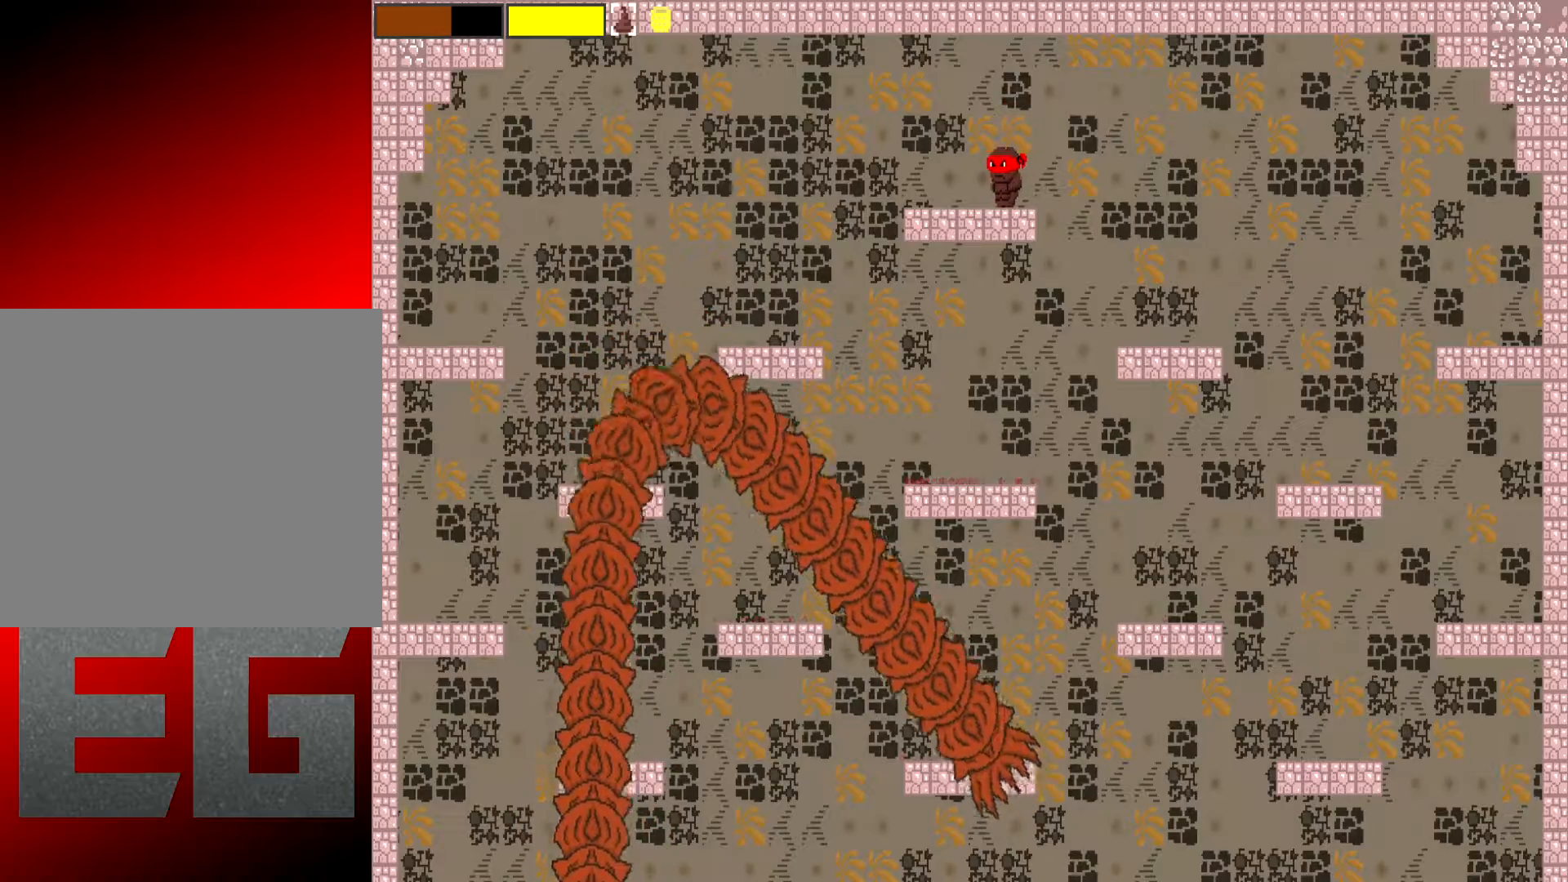
Gameplay with a controller (Xbox layout); each line is a JSON object with the inputs held at the frame after it. "events" lists button and stick changes between this image and that frame as [ms after this image, input, new state], when the widget could be followed in between. Not read: L3 R3 right_stick.
{"buttons": [], "left_stick": "left", "events": [[50, "L2", "up"], [434, "left_stick", "left"]]}
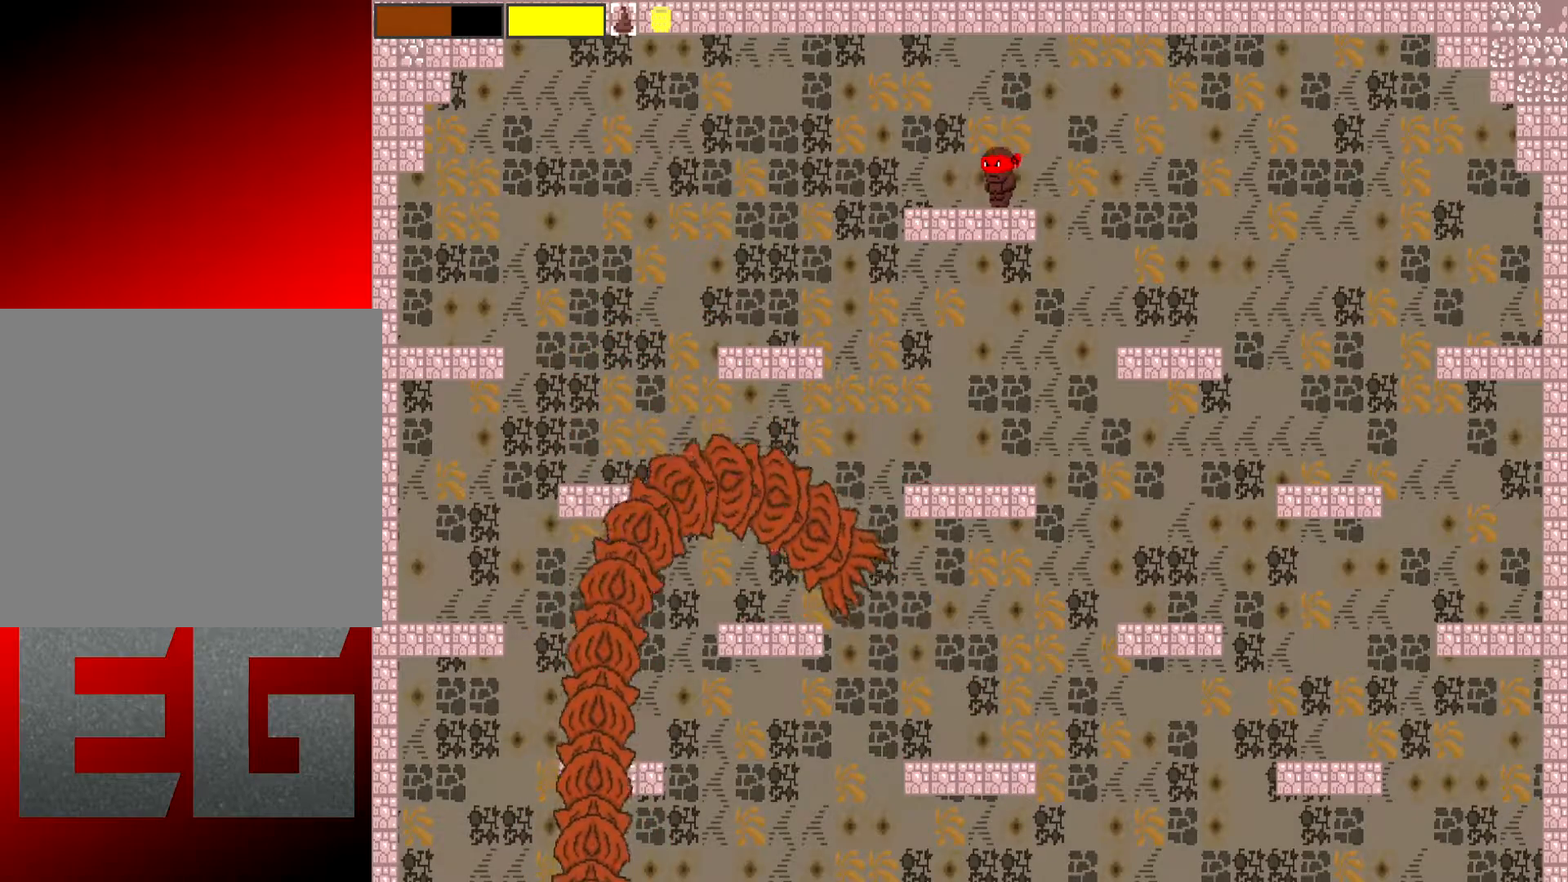
{"buttons": [], "left_stick": "right", "events": [[166, "left_stick", "center"], [233, "left_stick", "right"]]}
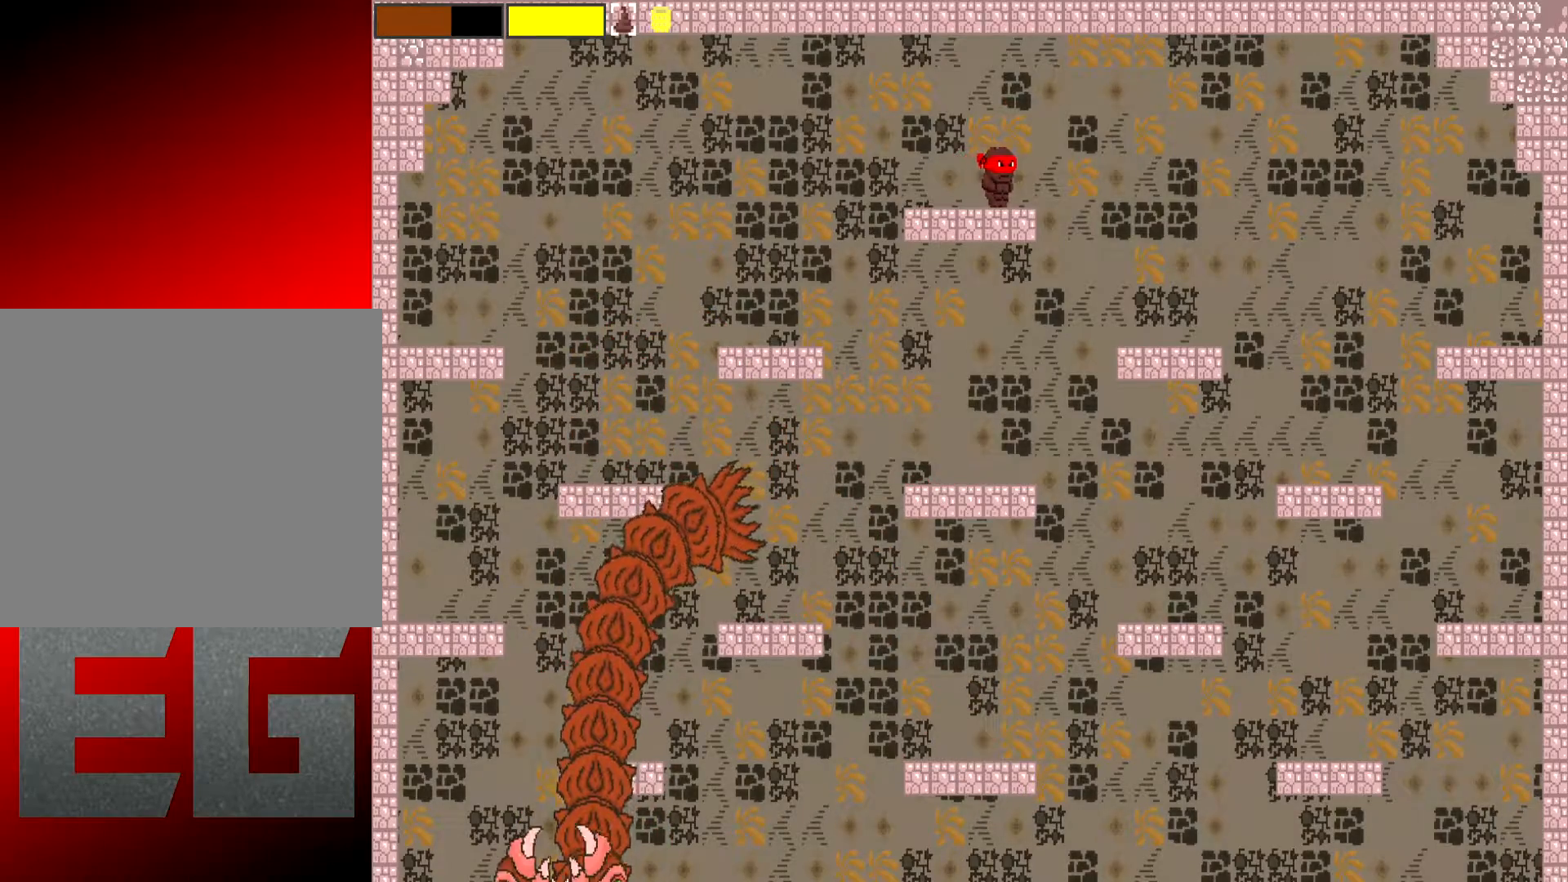
{"buttons": [], "left_stick": "right", "events": []}
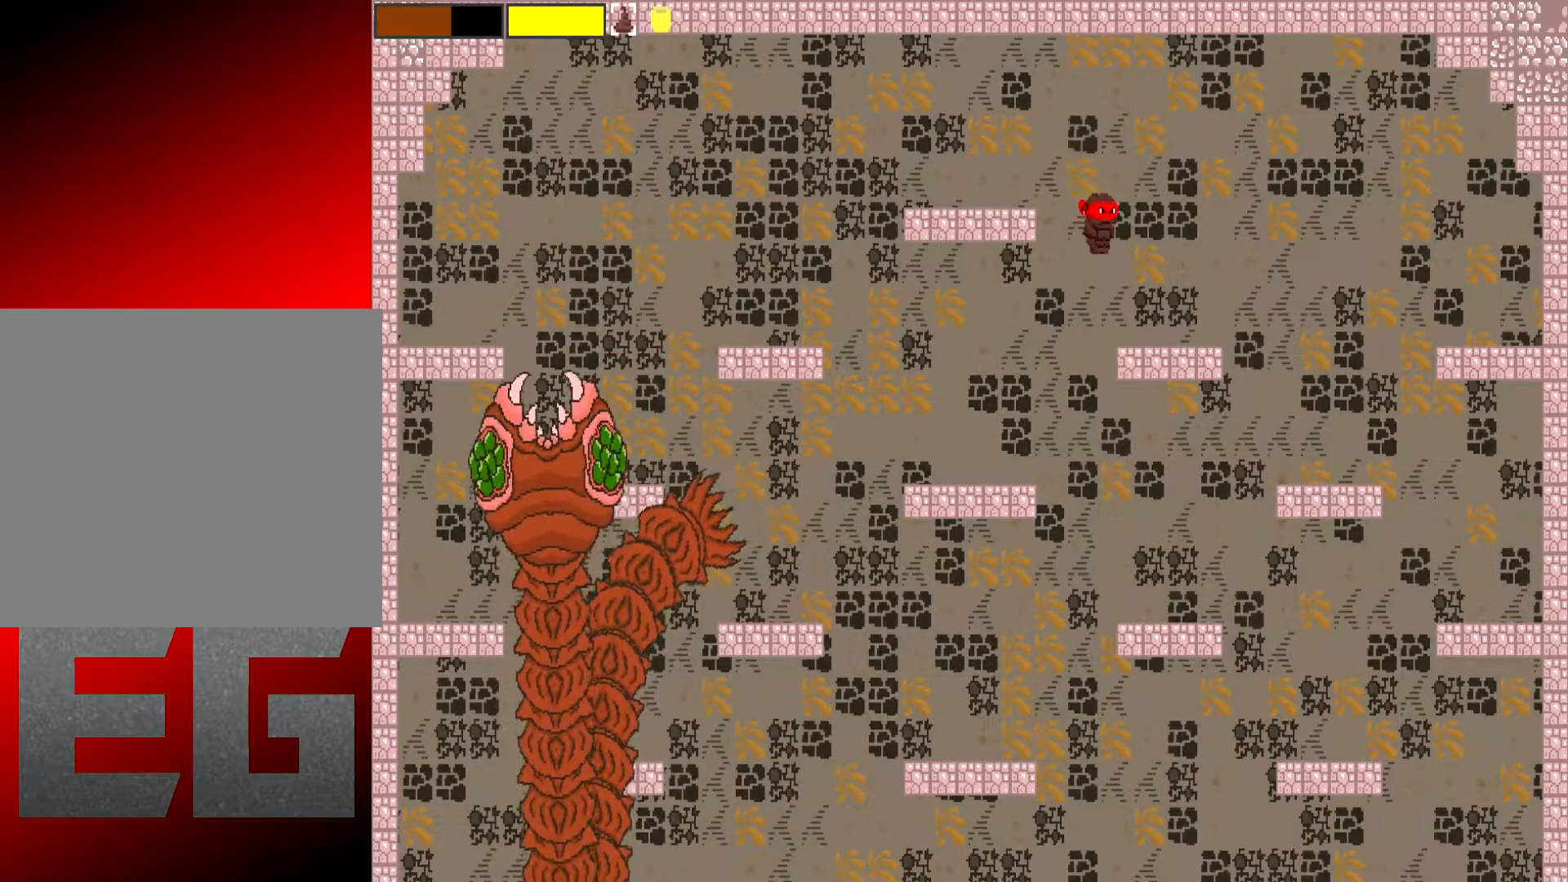
{"buttons": [], "left_stick": "left", "events": [[183, "left_stick", "left"], [350, "left_stick", "right"], [417, "left_stick", "center"], [483, "left_stick", "left"]]}
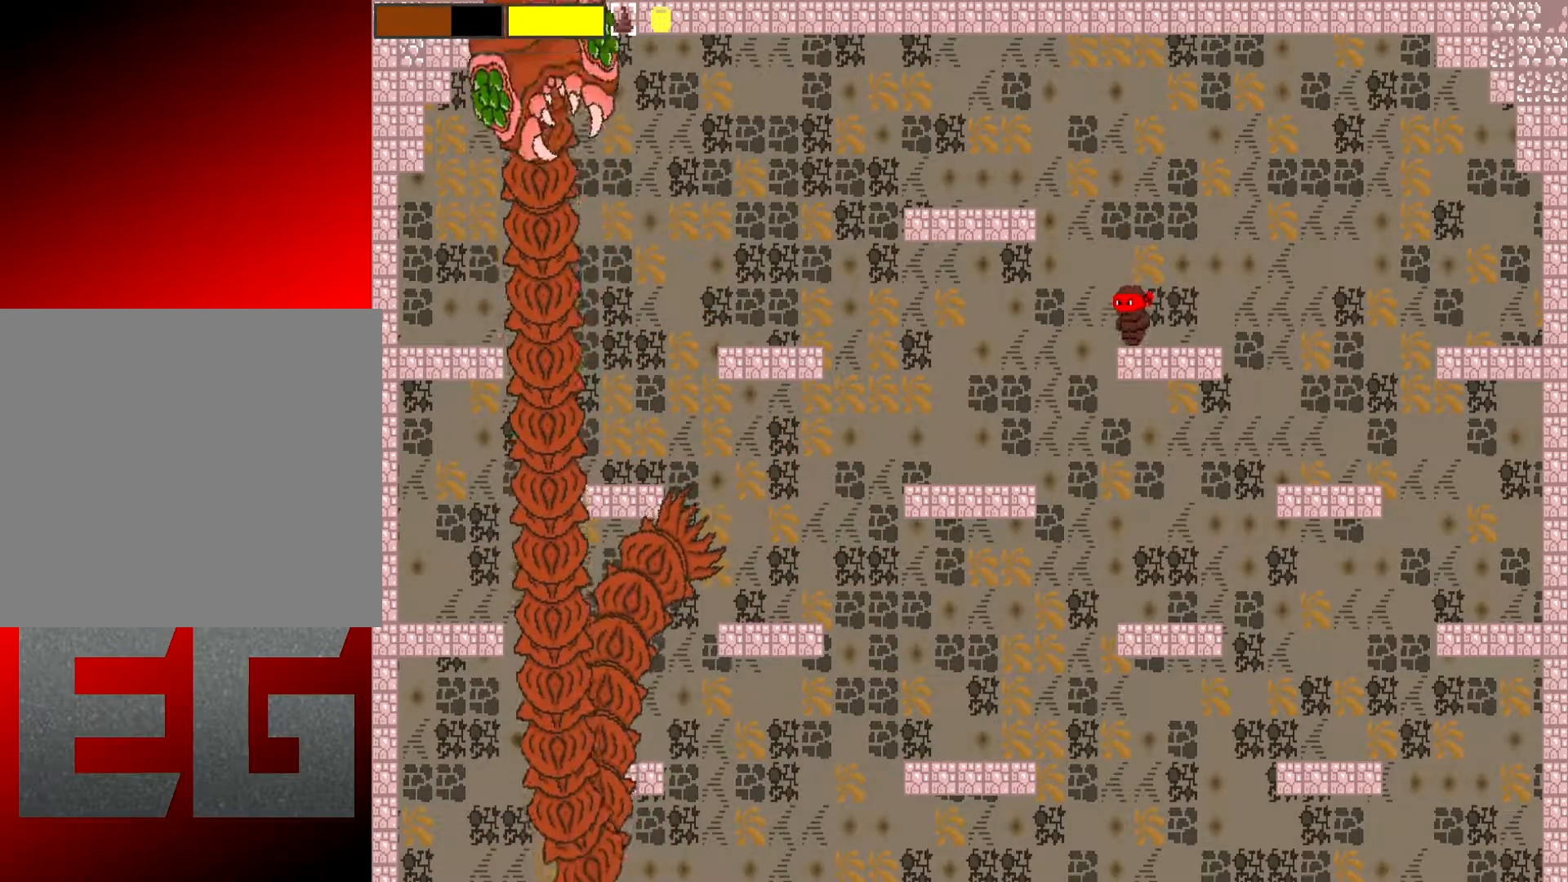
{"buttons": ["L2"], "left_stick": "left", "events": [[83, "A", "down"], [417, "A", "up"], [417, "L2", "down"]]}
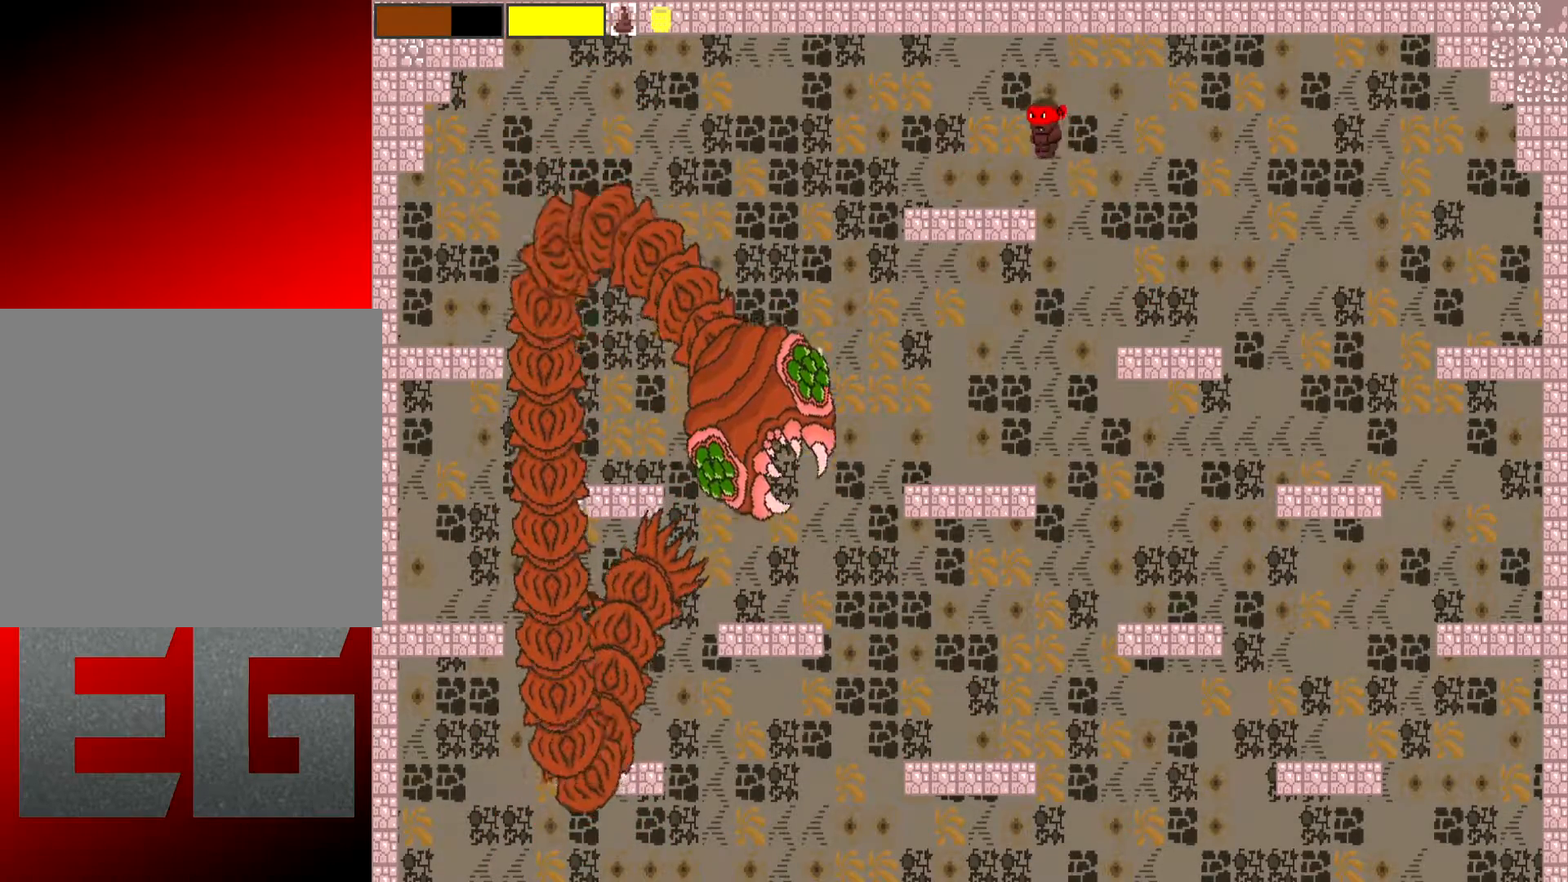
{"buttons": [], "left_stick": "center", "events": [[83, "X", "down"], [133, "left_stick", "center"], [400, "X", "up"], [467, "L2", "up"]]}
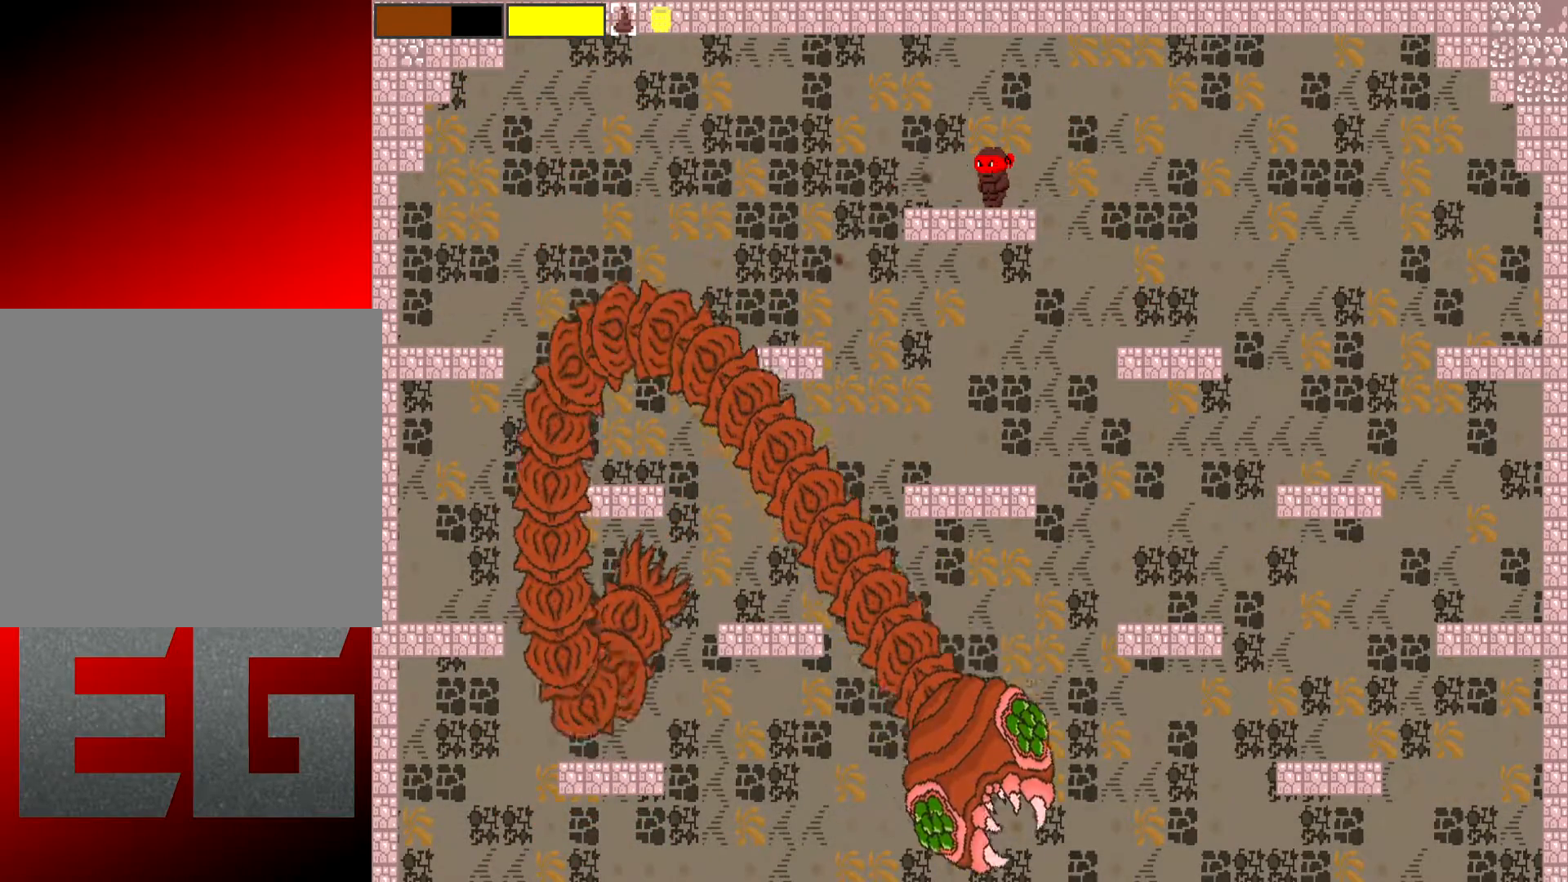
{"buttons": [], "left_stick": "center", "events": []}
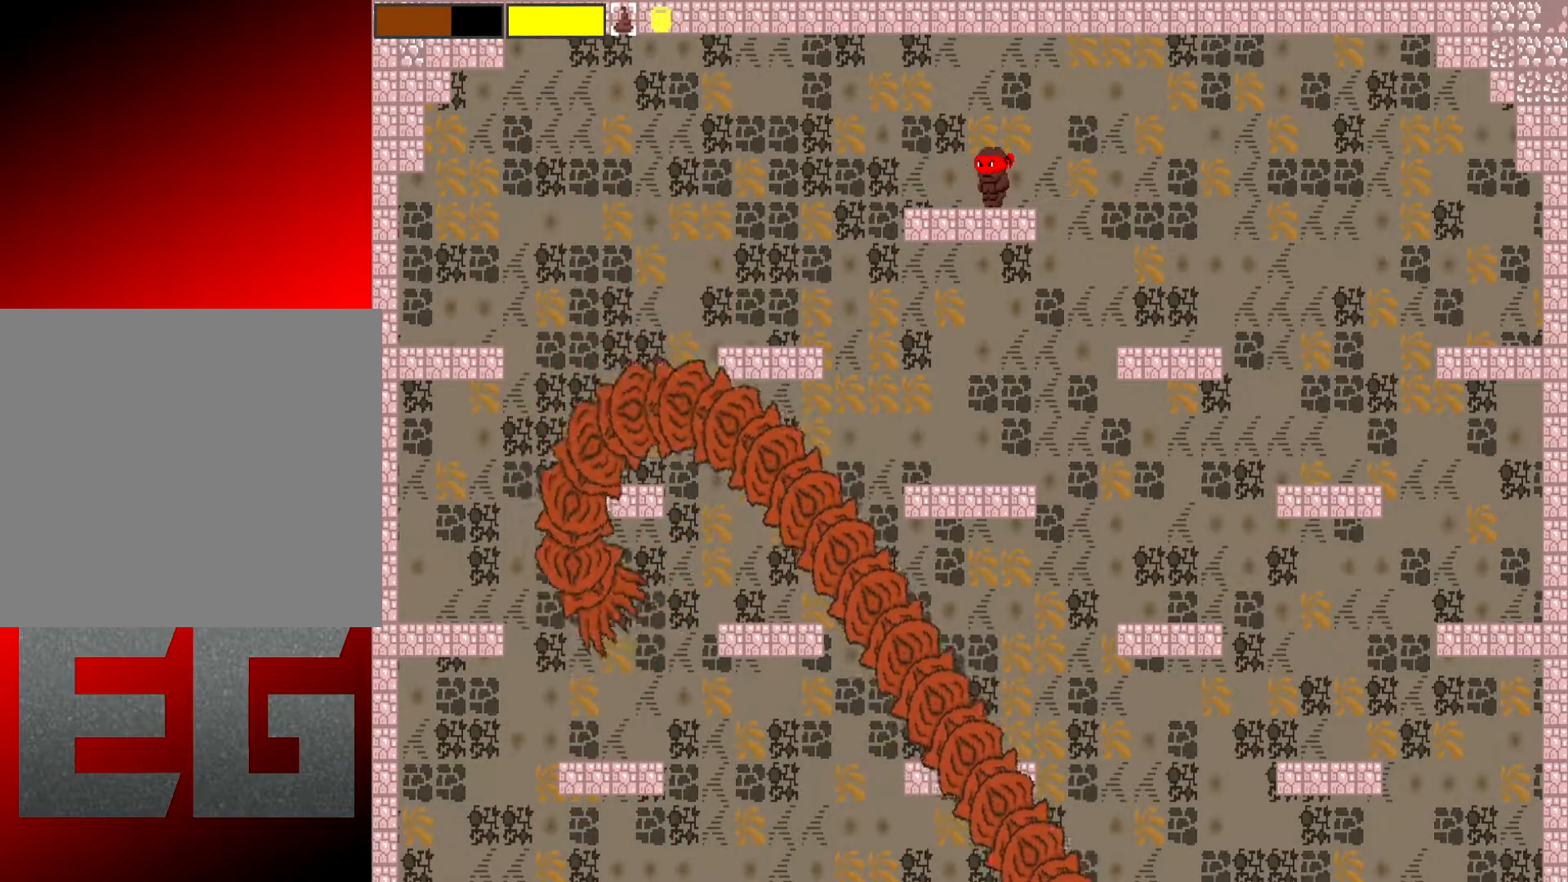
{"buttons": [], "left_stick": "left", "events": [[367, "left_stick", "left"]]}
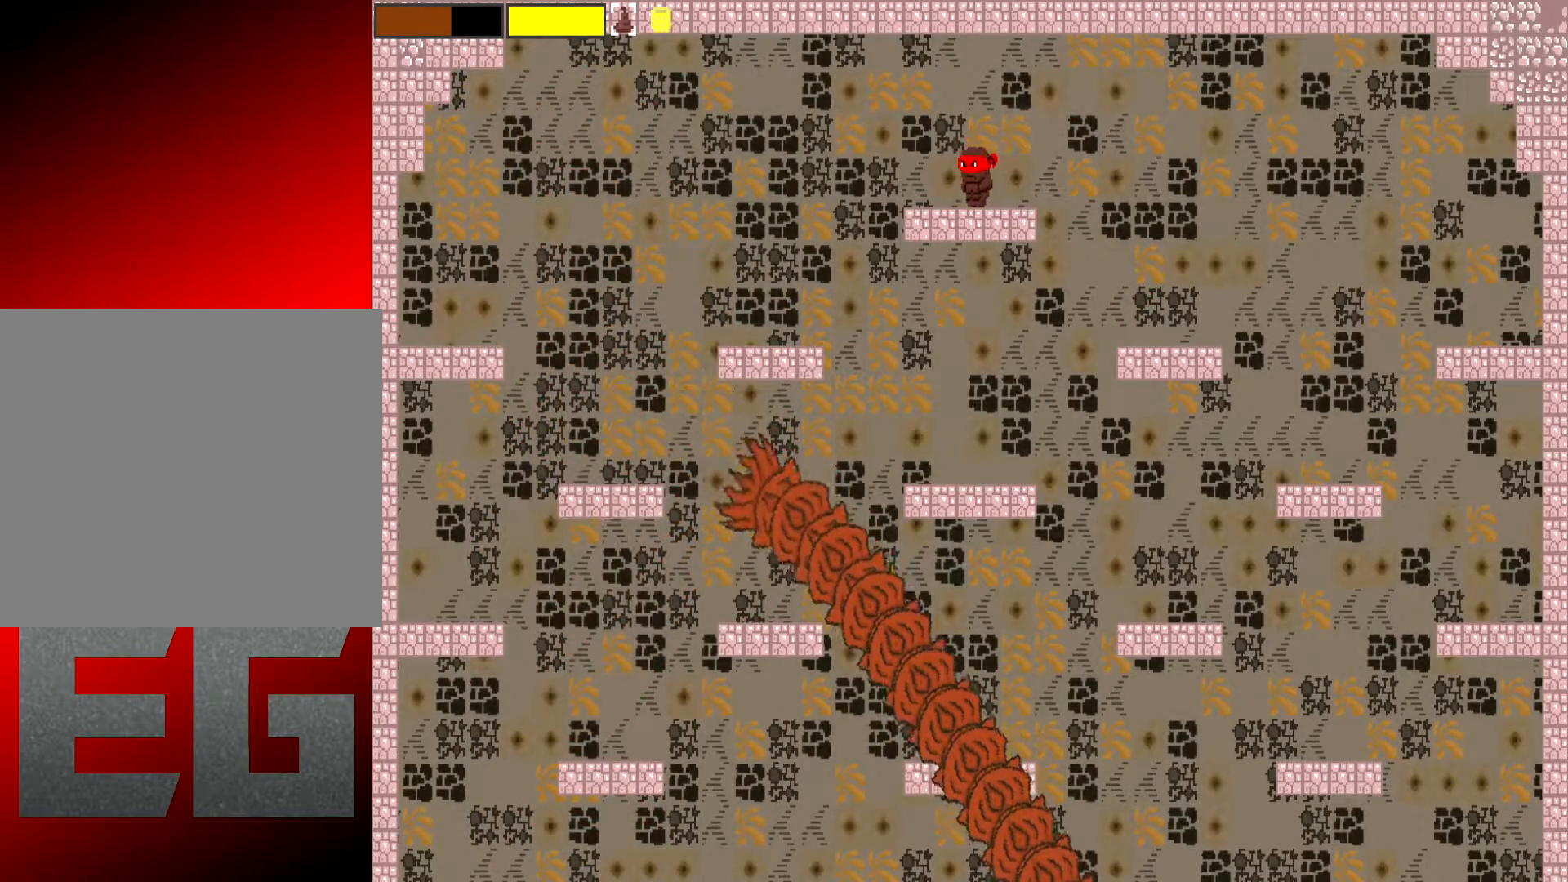
{"buttons": [], "left_stick": "left", "events": [[33, "left_stick", "center"], [134, "left_stick", "right"], [284, "left_stick", "center"], [484, "left_stick", "left"]]}
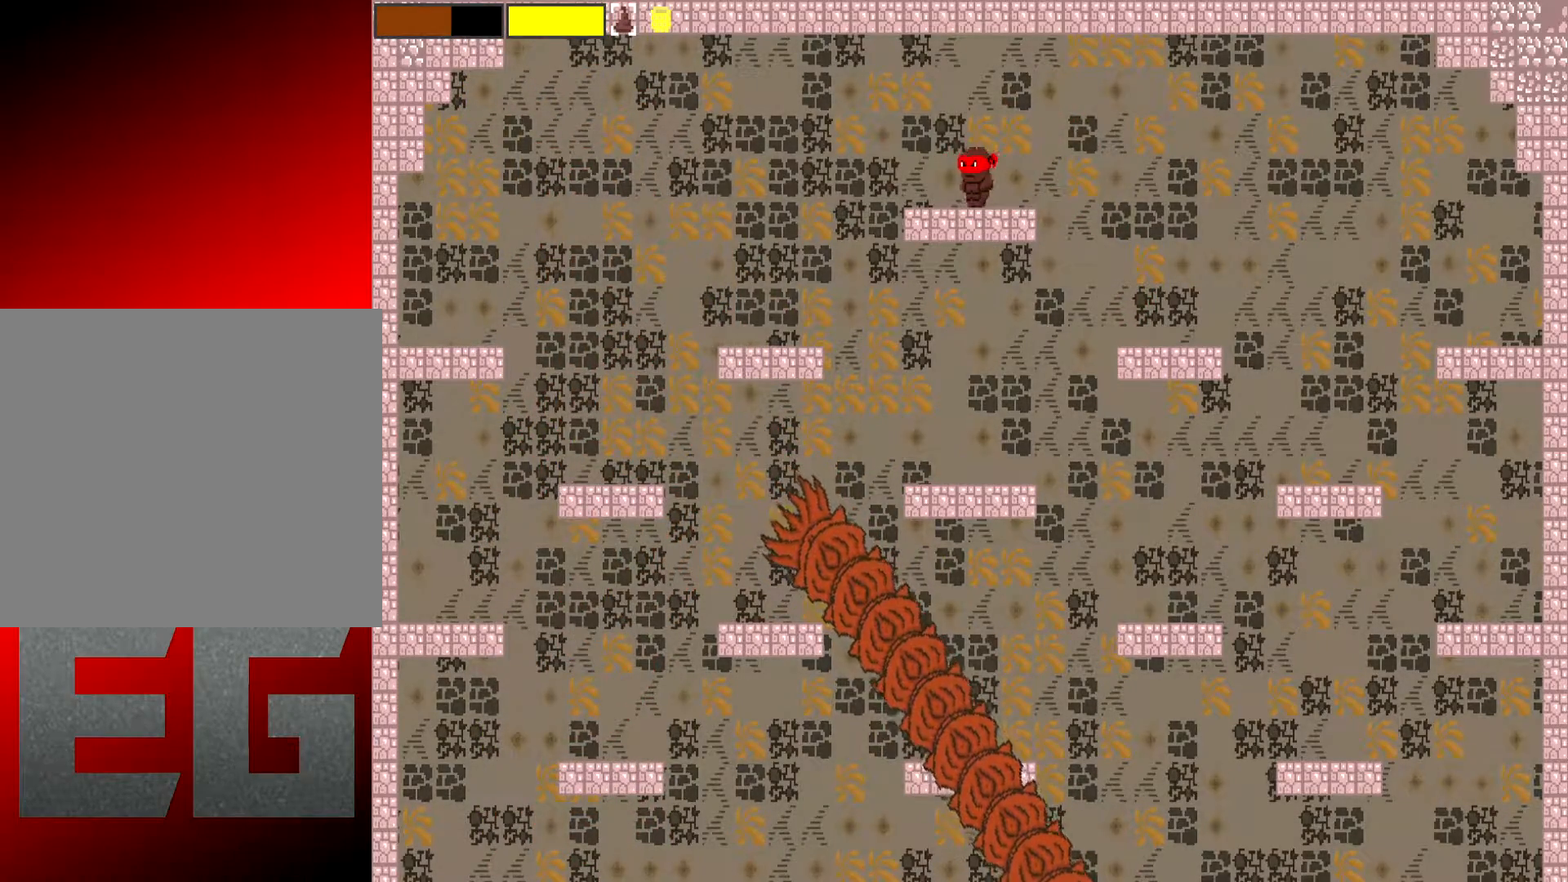
{"buttons": [], "left_stick": "left", "events": [[150, "left_stick", "right"], [383, "left_stick", "center"], [450, "left_stick", "left"]]}
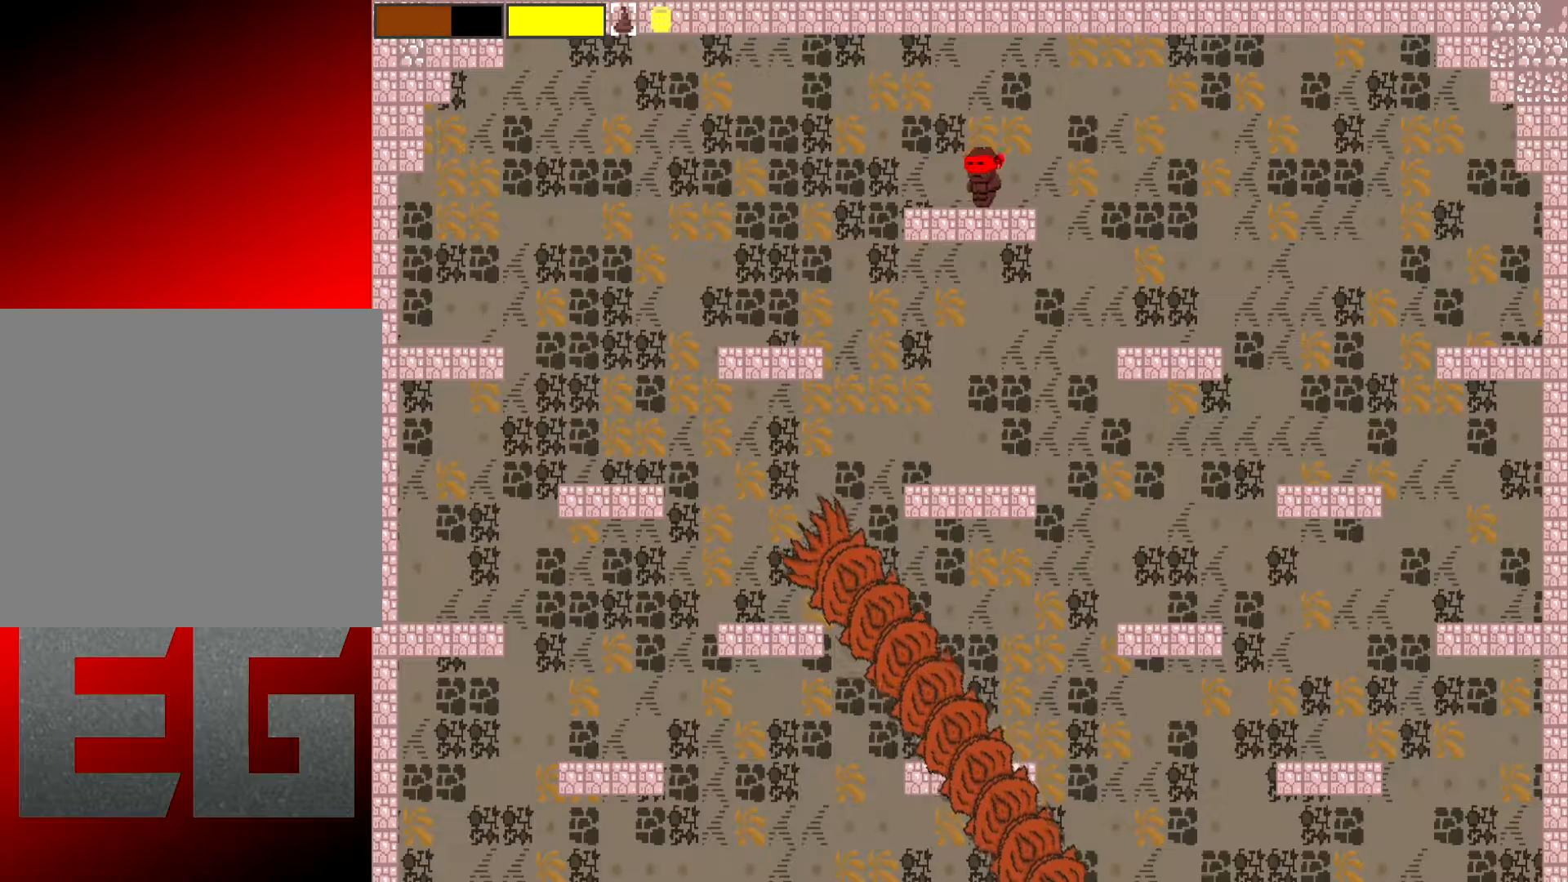
{"buttons": [], "left_stick": "center", "events": [[150, "left_stick", "right"], [350, "left_stick", "center"]]}
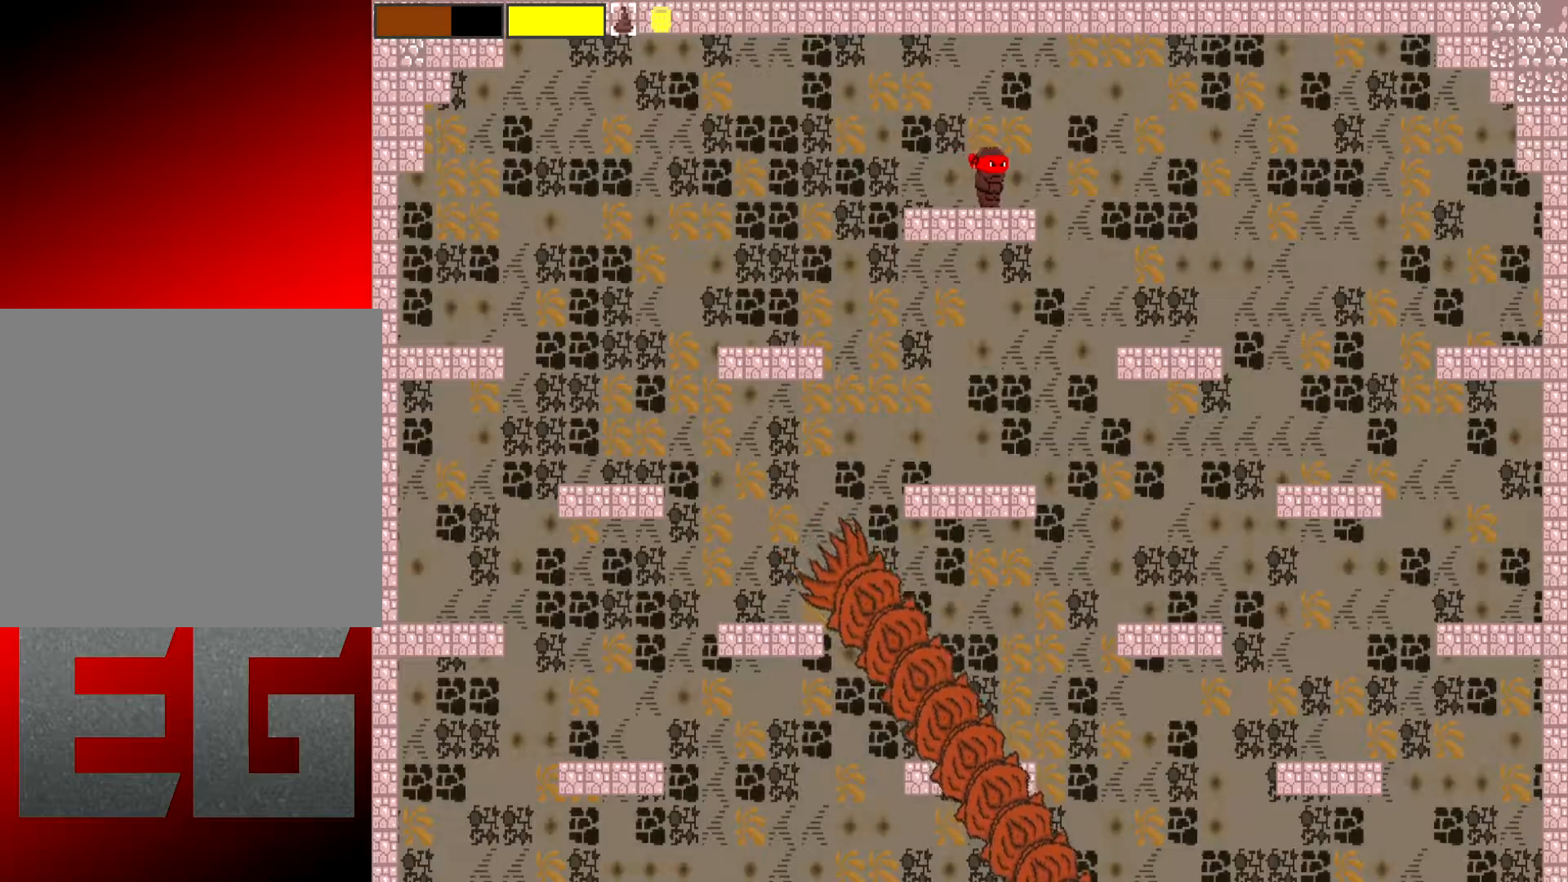
{"buttons": [], "left_stick": "right", "events": [[150, "left_stick", "left"], [467, "left_stick", "right"]]}
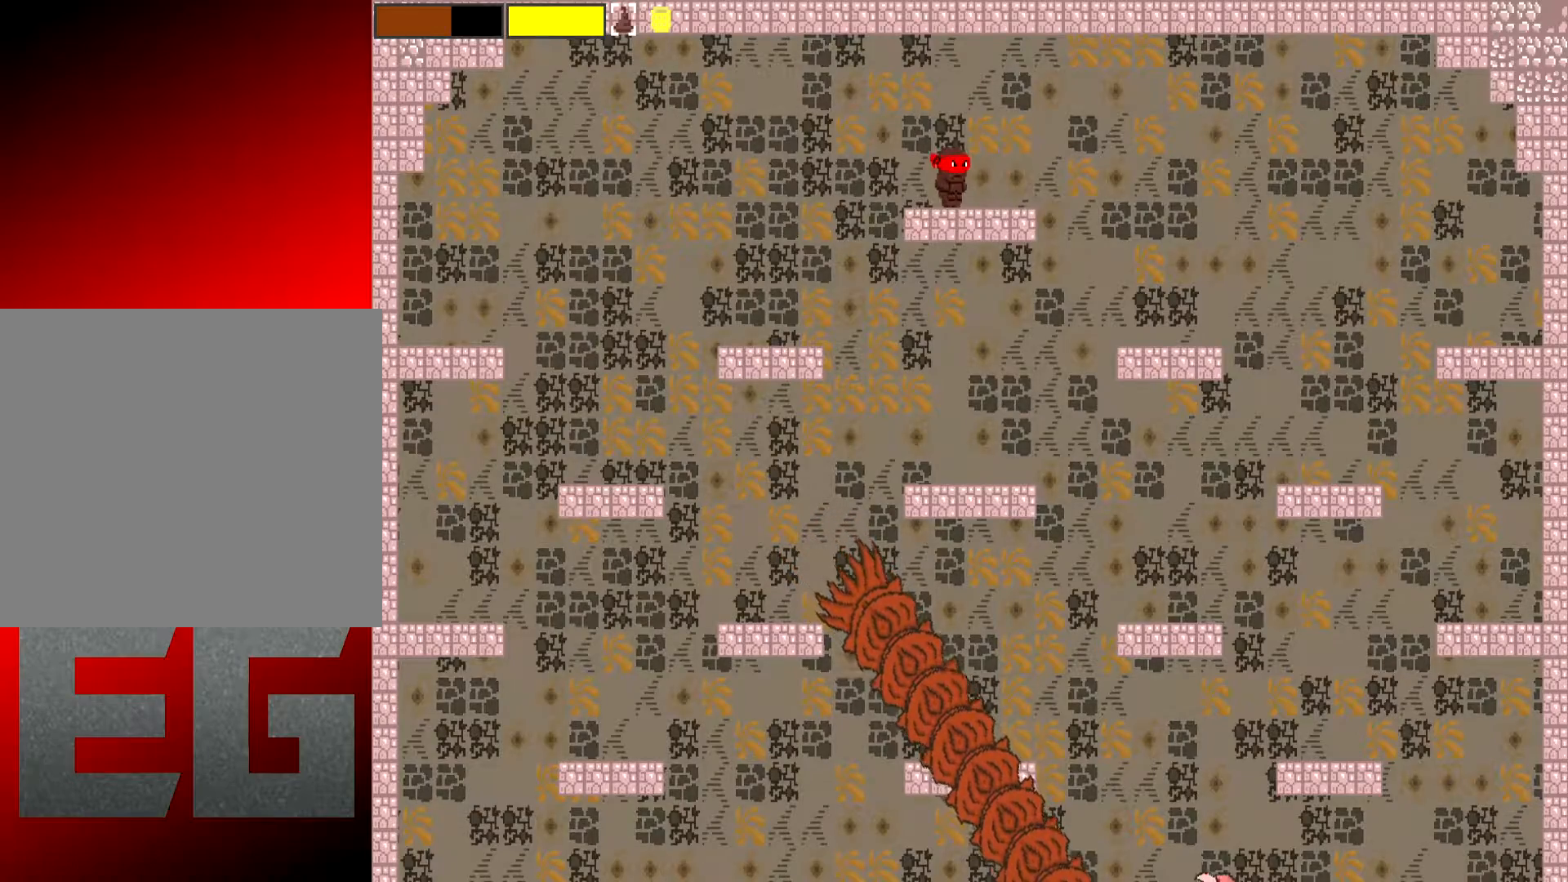
{"buttons": [], "left_stick": "right", "events": []}
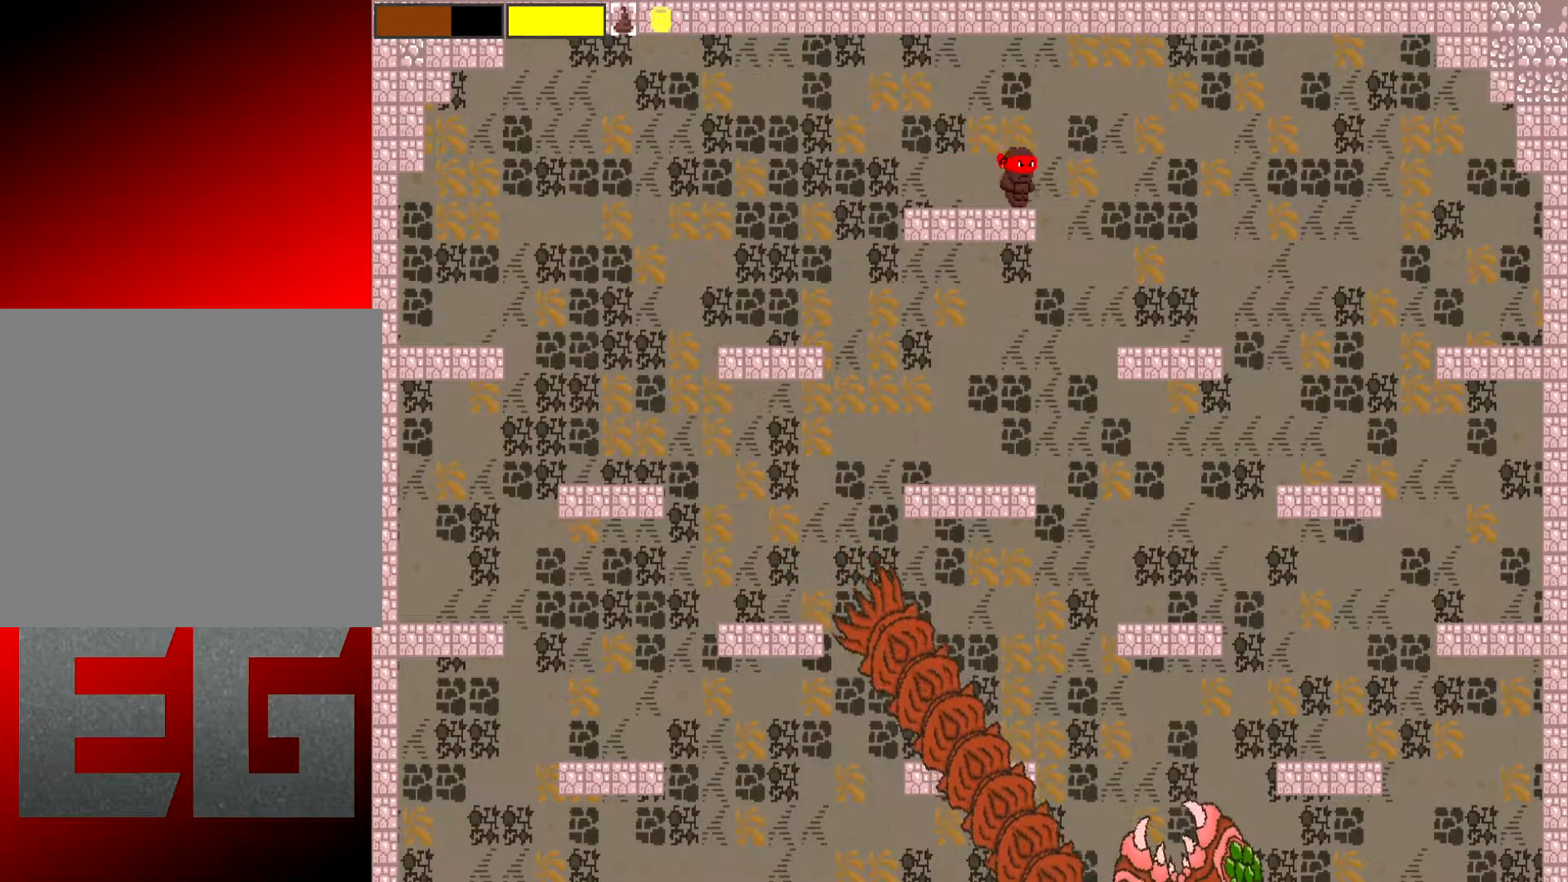
{"buttons": [], "left_stick": "right", "events": []}
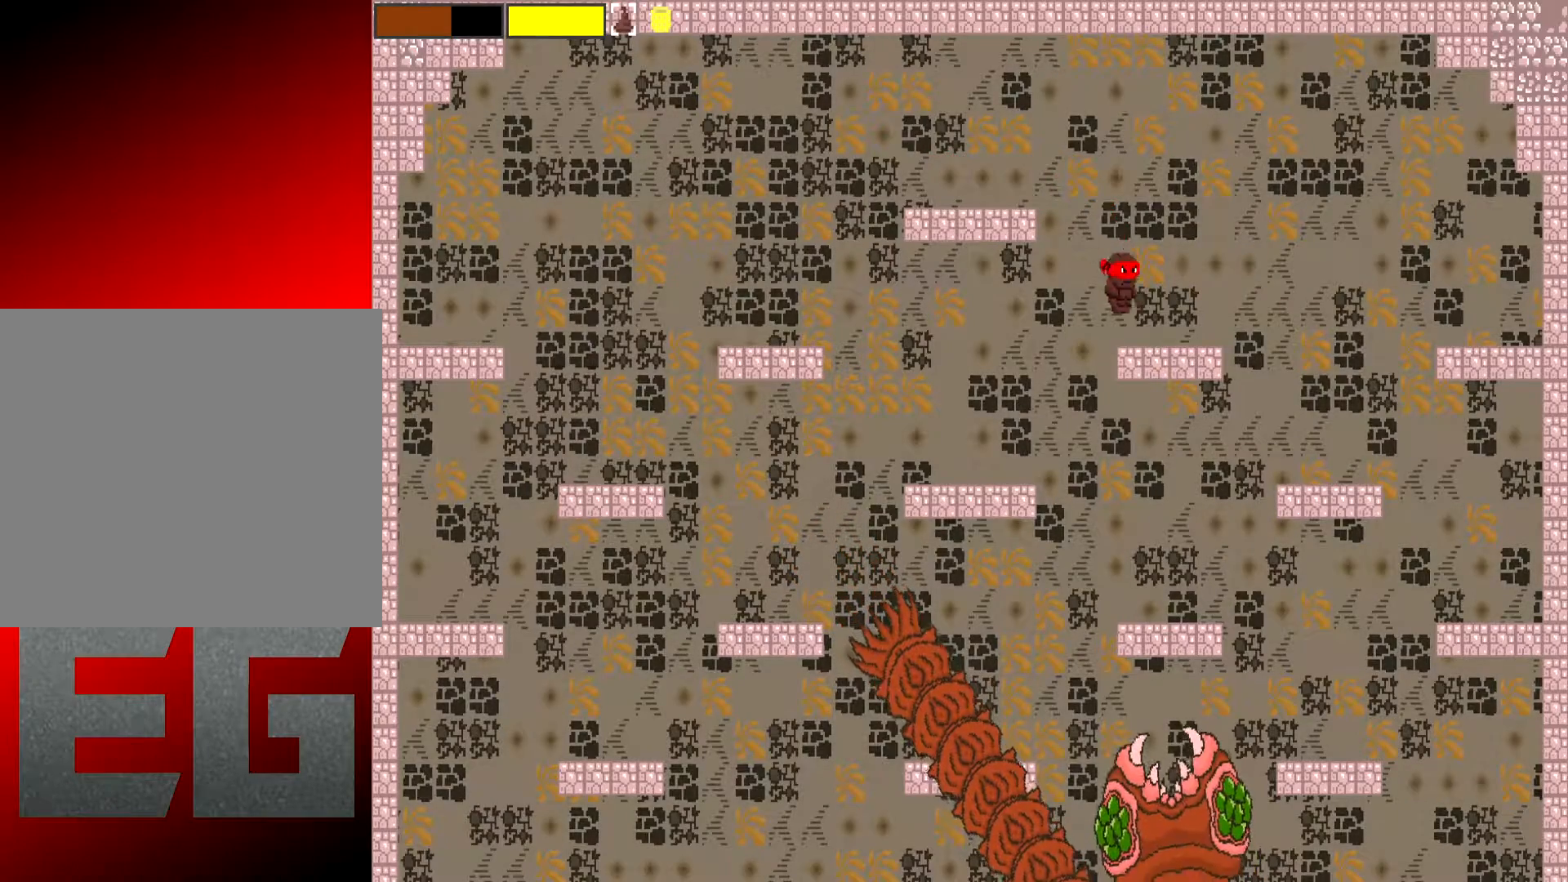
{"buttons": [], "left_stick": "right", "events": []}
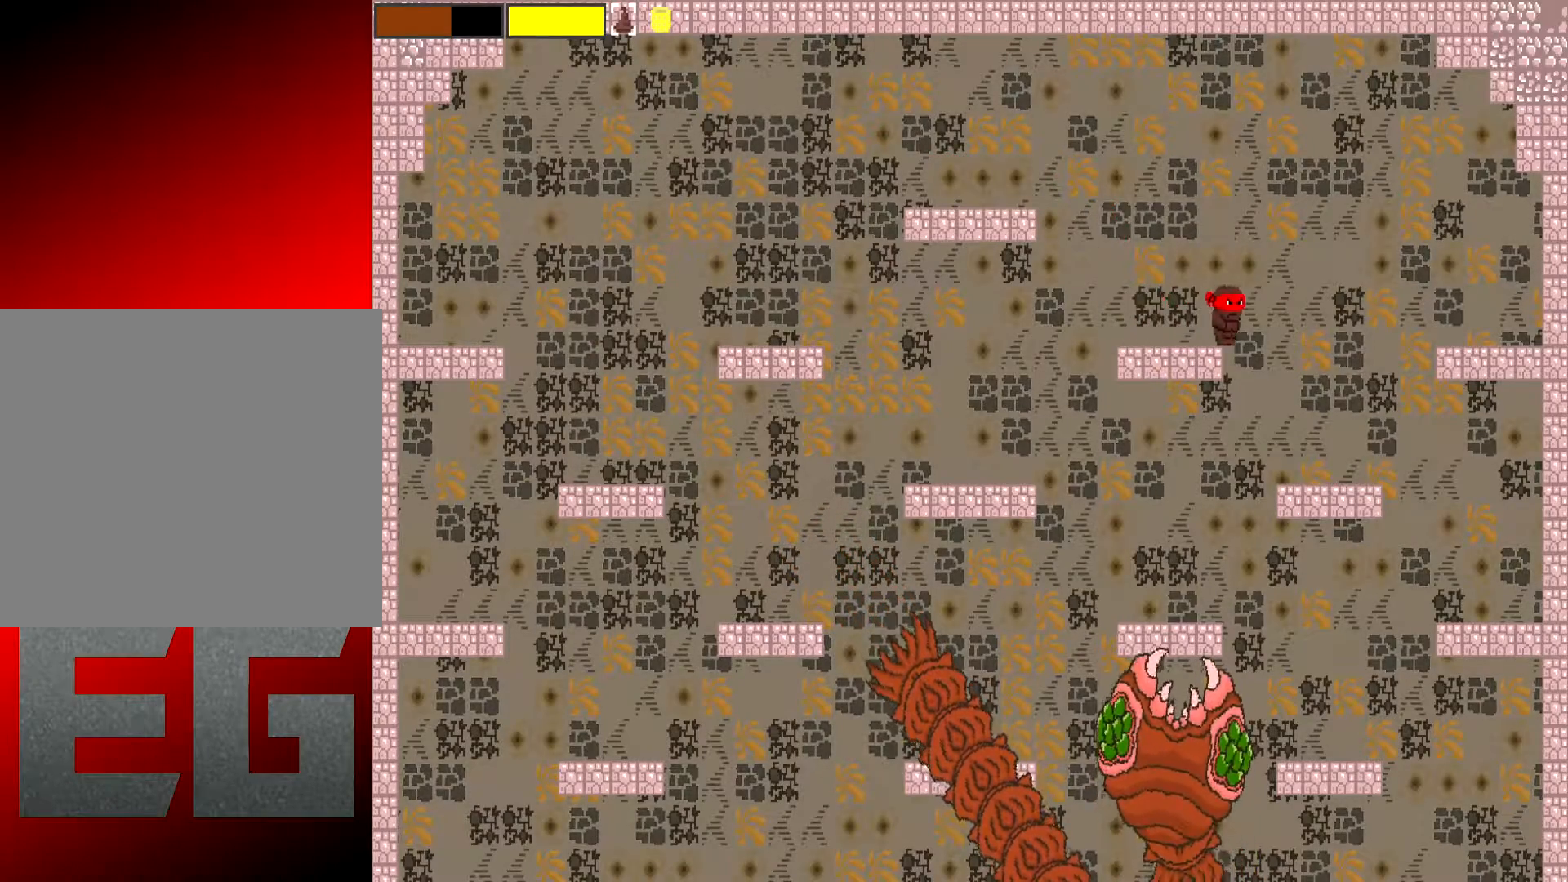
{"buttons": [], "left_stick": "right", "events": []}
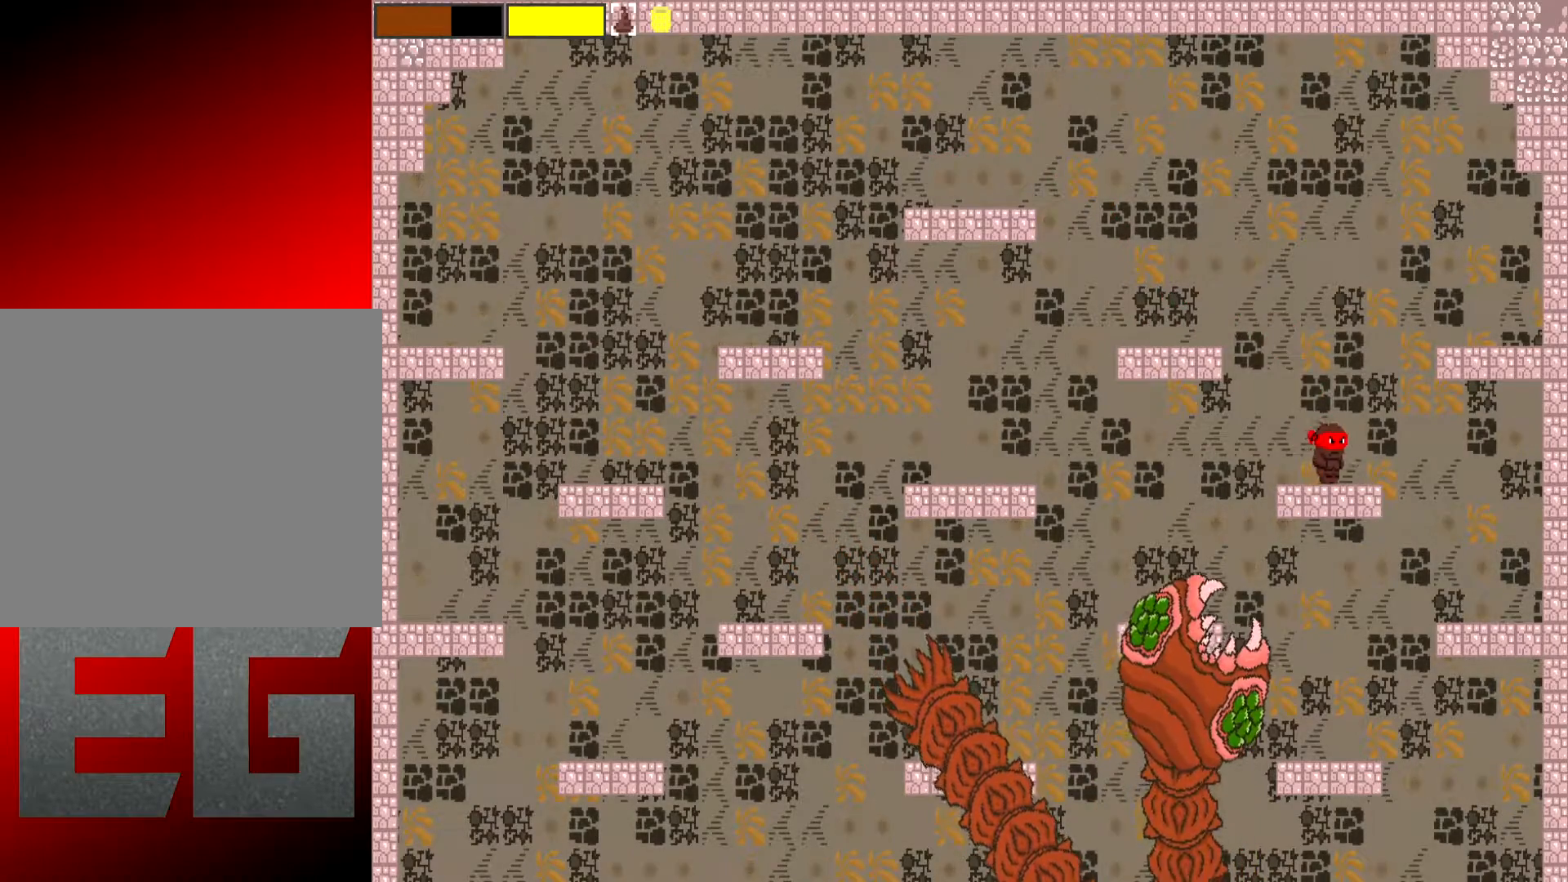
{"buttons": ["X", "L2"], "left_stick": "center", "events": [[100, "left_stick", "left"], [234, "L2", "down"], [301, "left_stick", "center"], [367, "X", "down"]]}
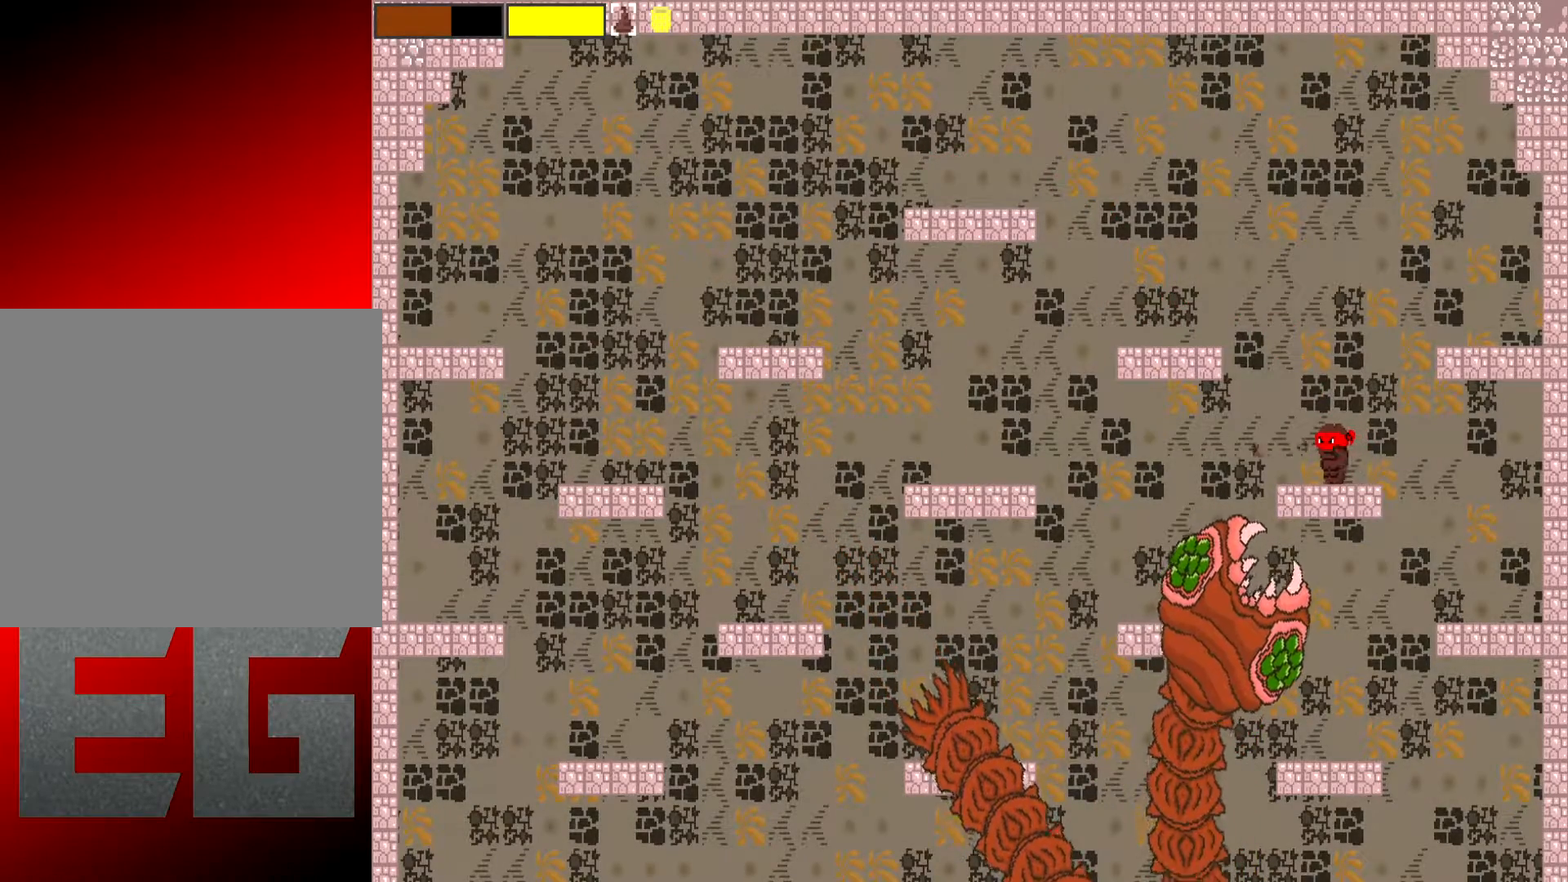
{"buttons": ["X", "L2"], "left_stick": "center", "events": []}
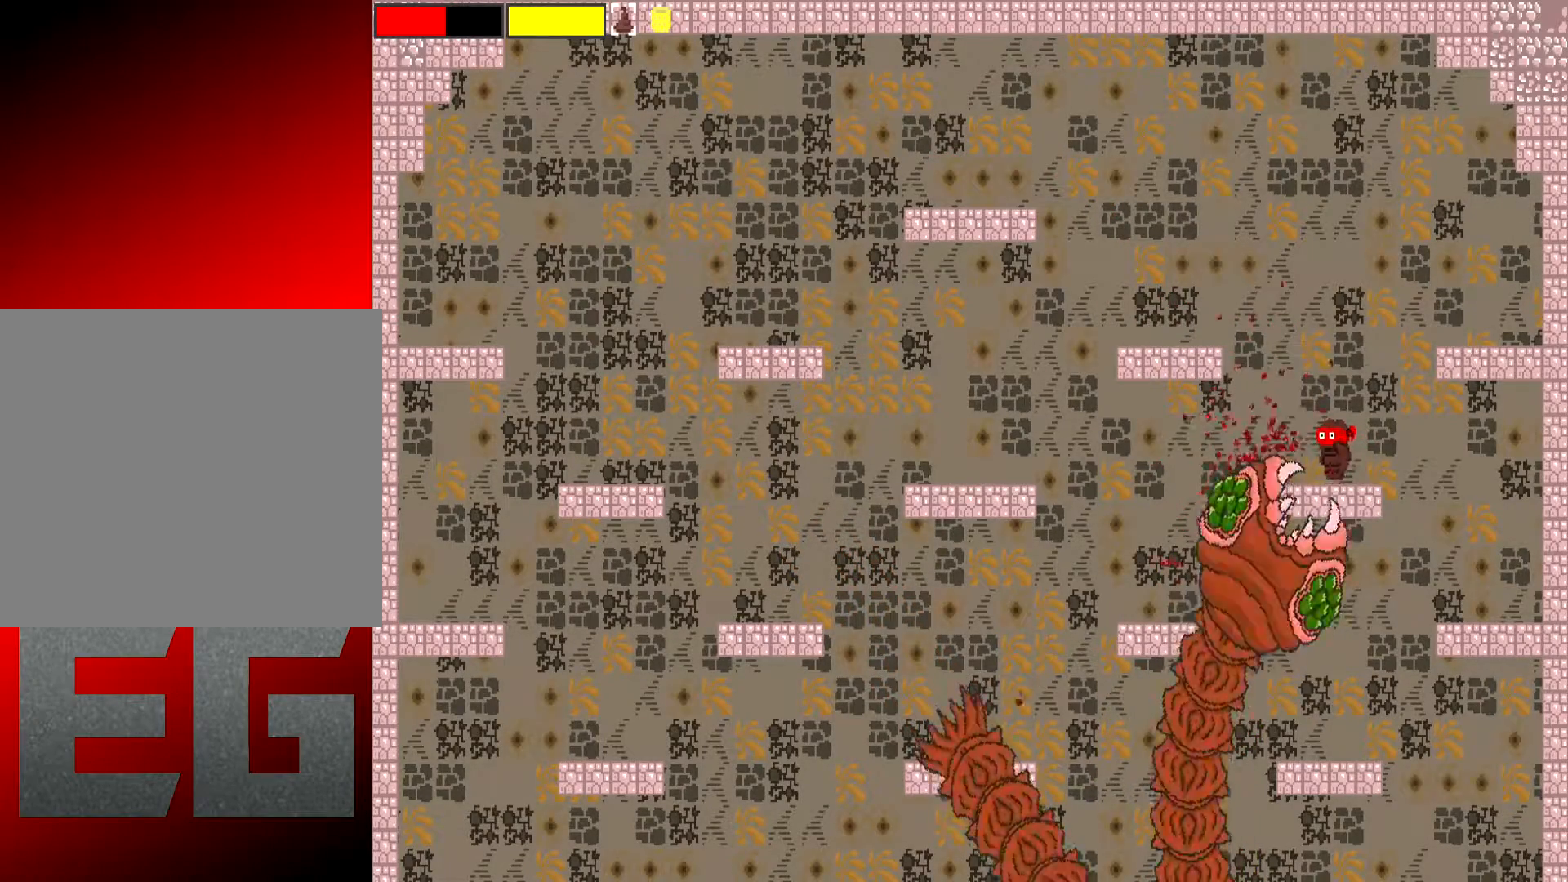
{"buttons": ["A", "X", "L2"], "left_stick": "right", "events": [[167, "left_stick", "right"], [234, "A", "down"]]}
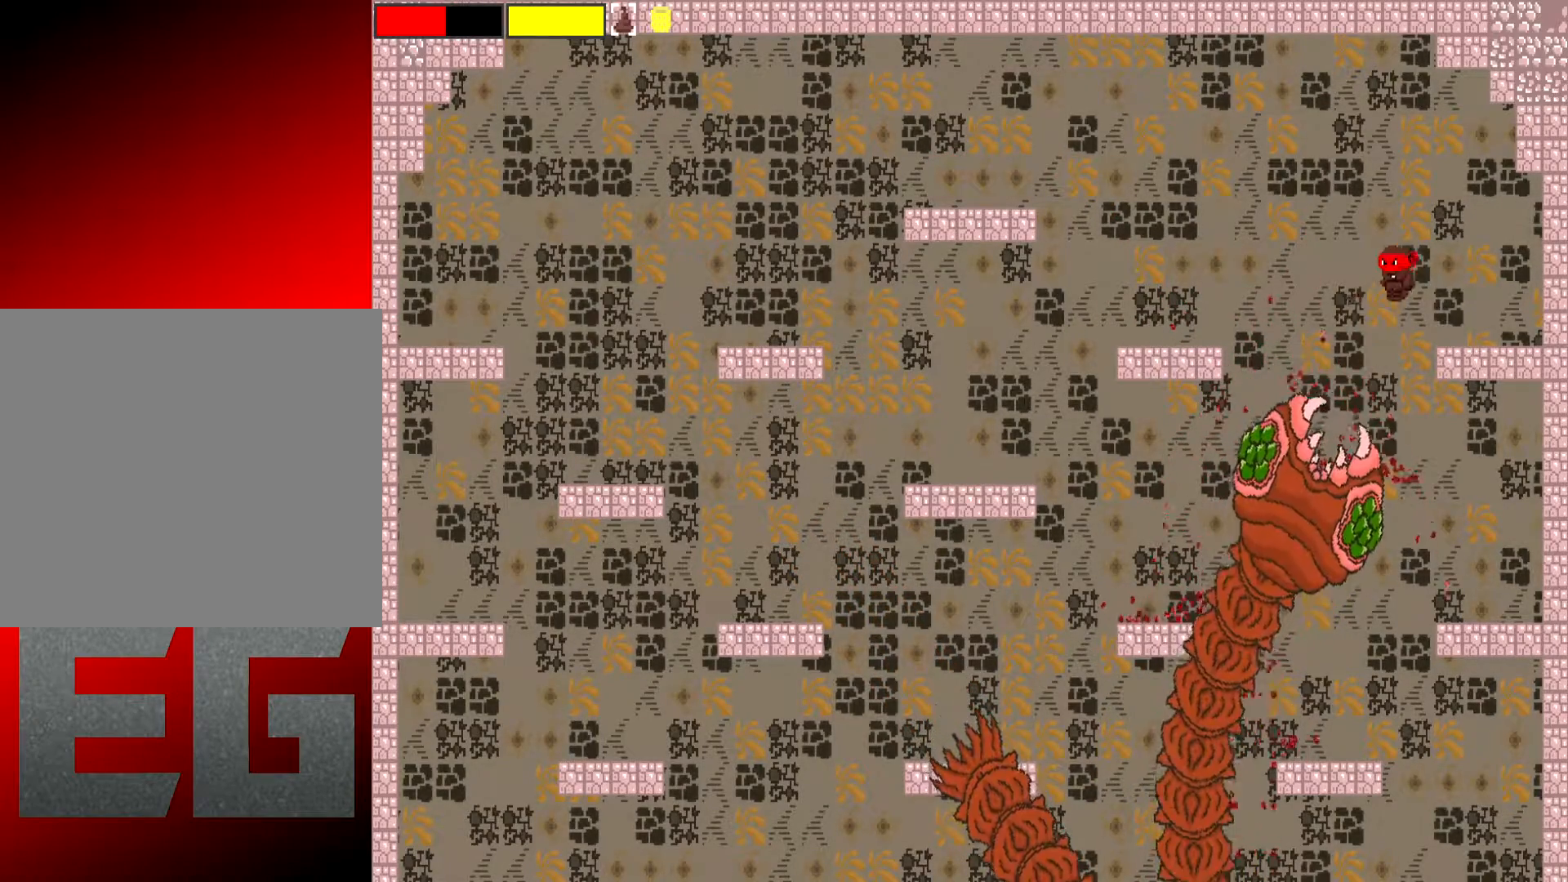
{"buttons": ["X", "L2"], "left_stick": "center", "events": [[250, "A", "up"], [350, "left_stick", "center"]]}
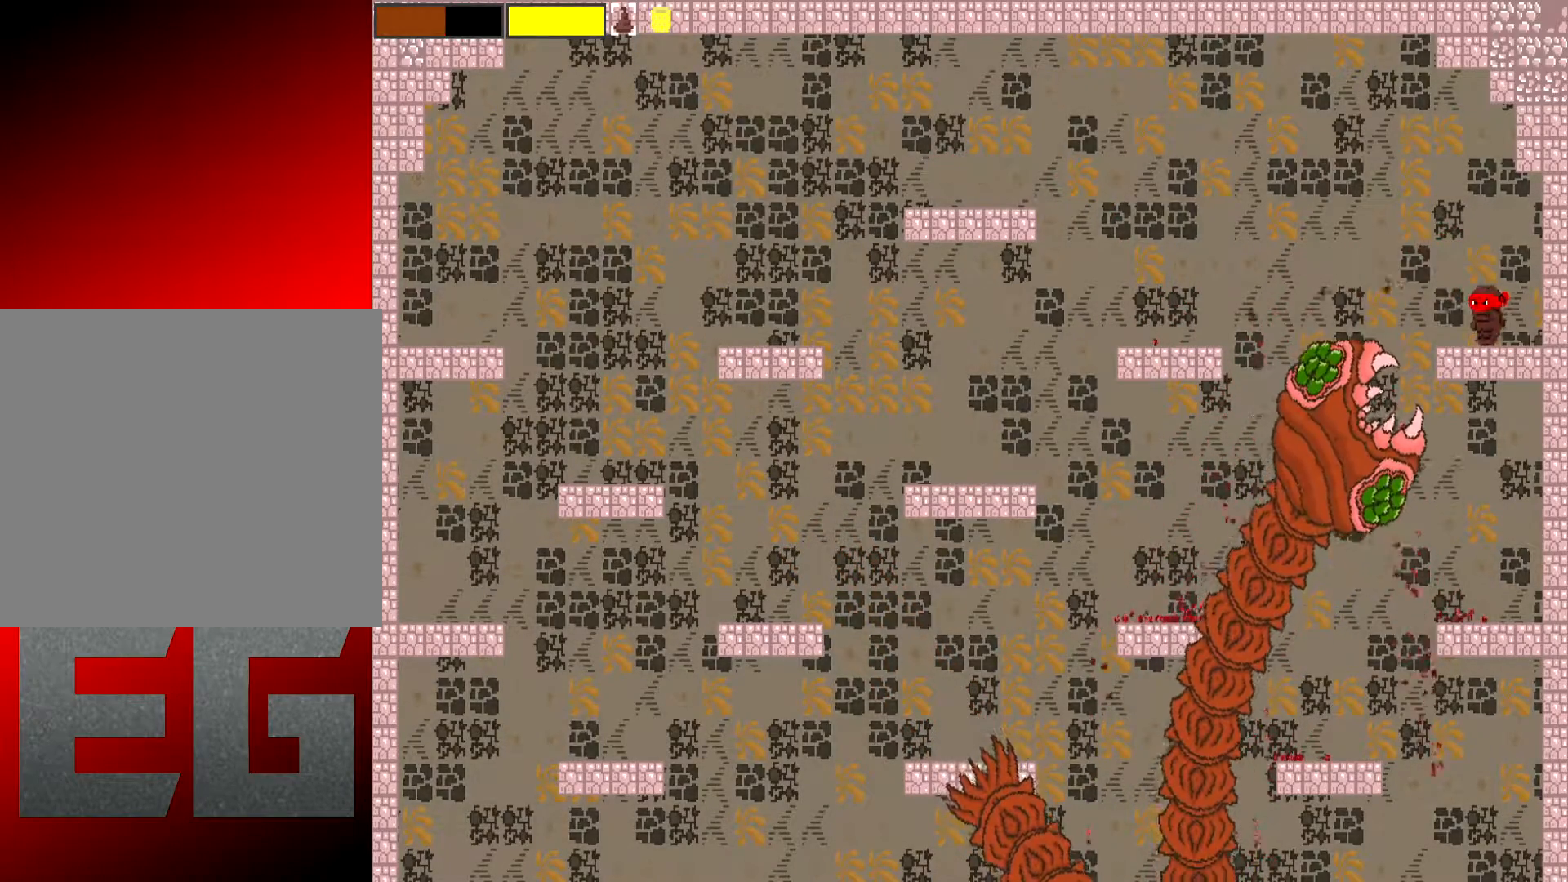
{"buttons": ["X", "L2"], "left_stick": "center", "events": []}
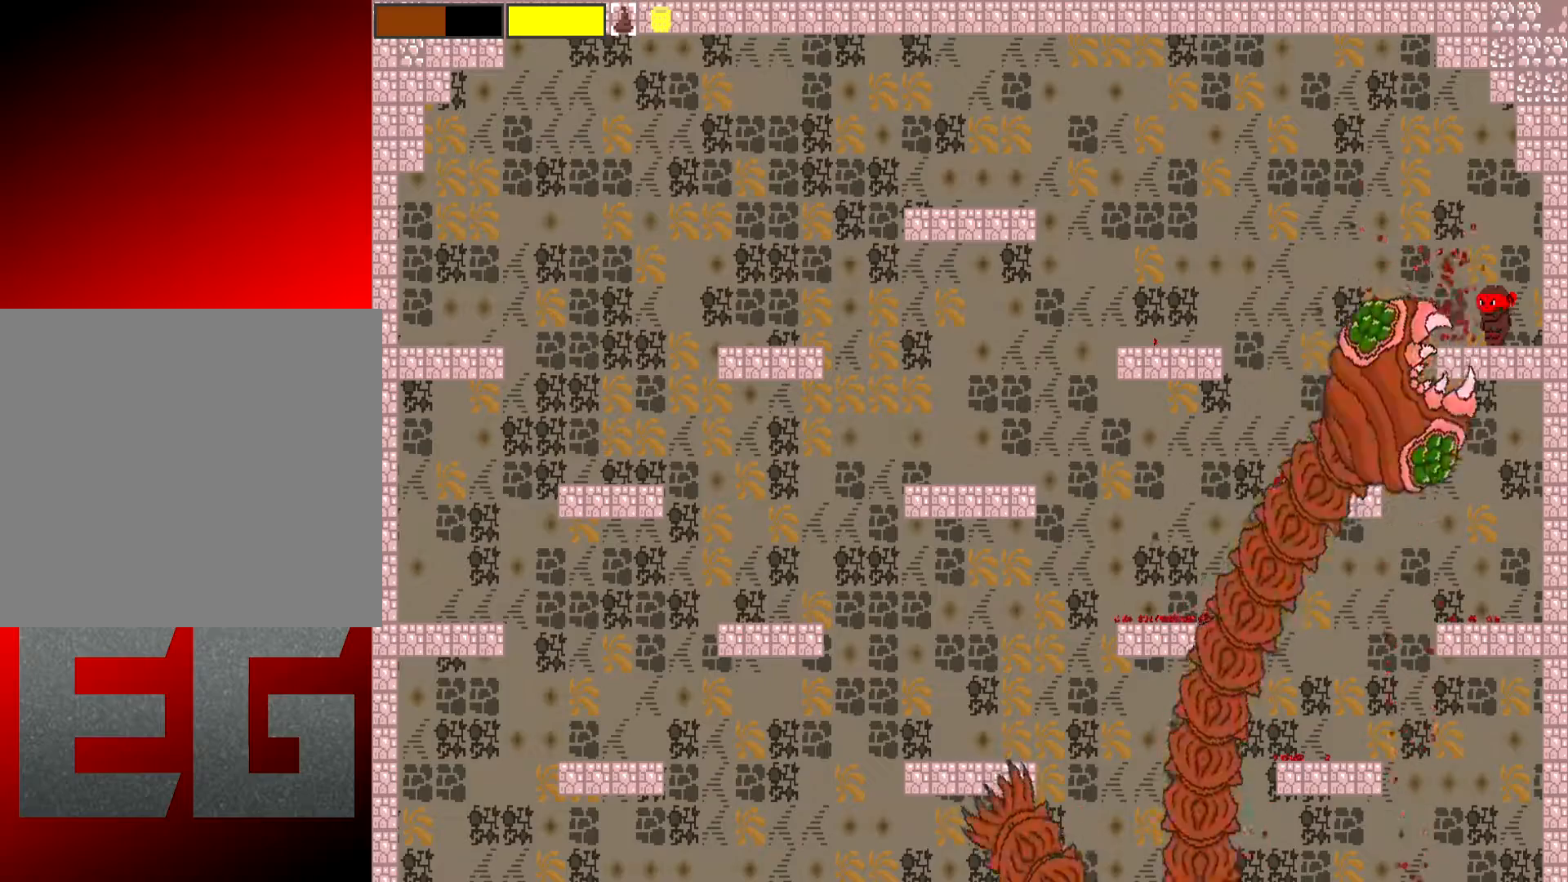
{"buttons": ["X"], "left_stick": "left", "events": [[150, "left_stick", "left"], [467, "L2", "up"]]}
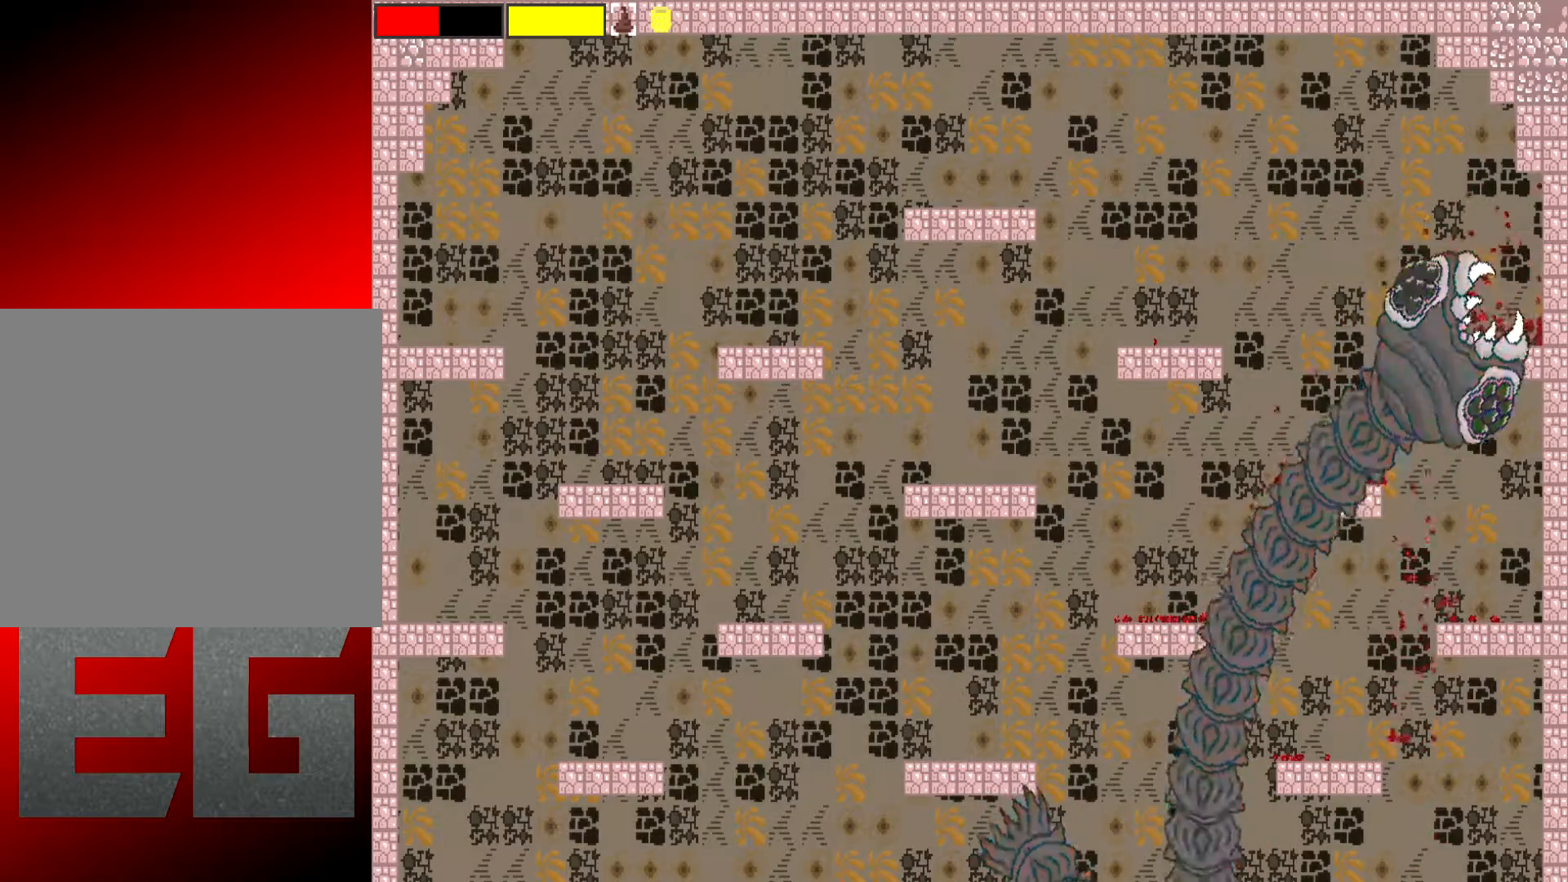
{"buttons": ["A"], "left_stick": "left", "events": [[17, "X", "up"], [201, "A", "down"]]}
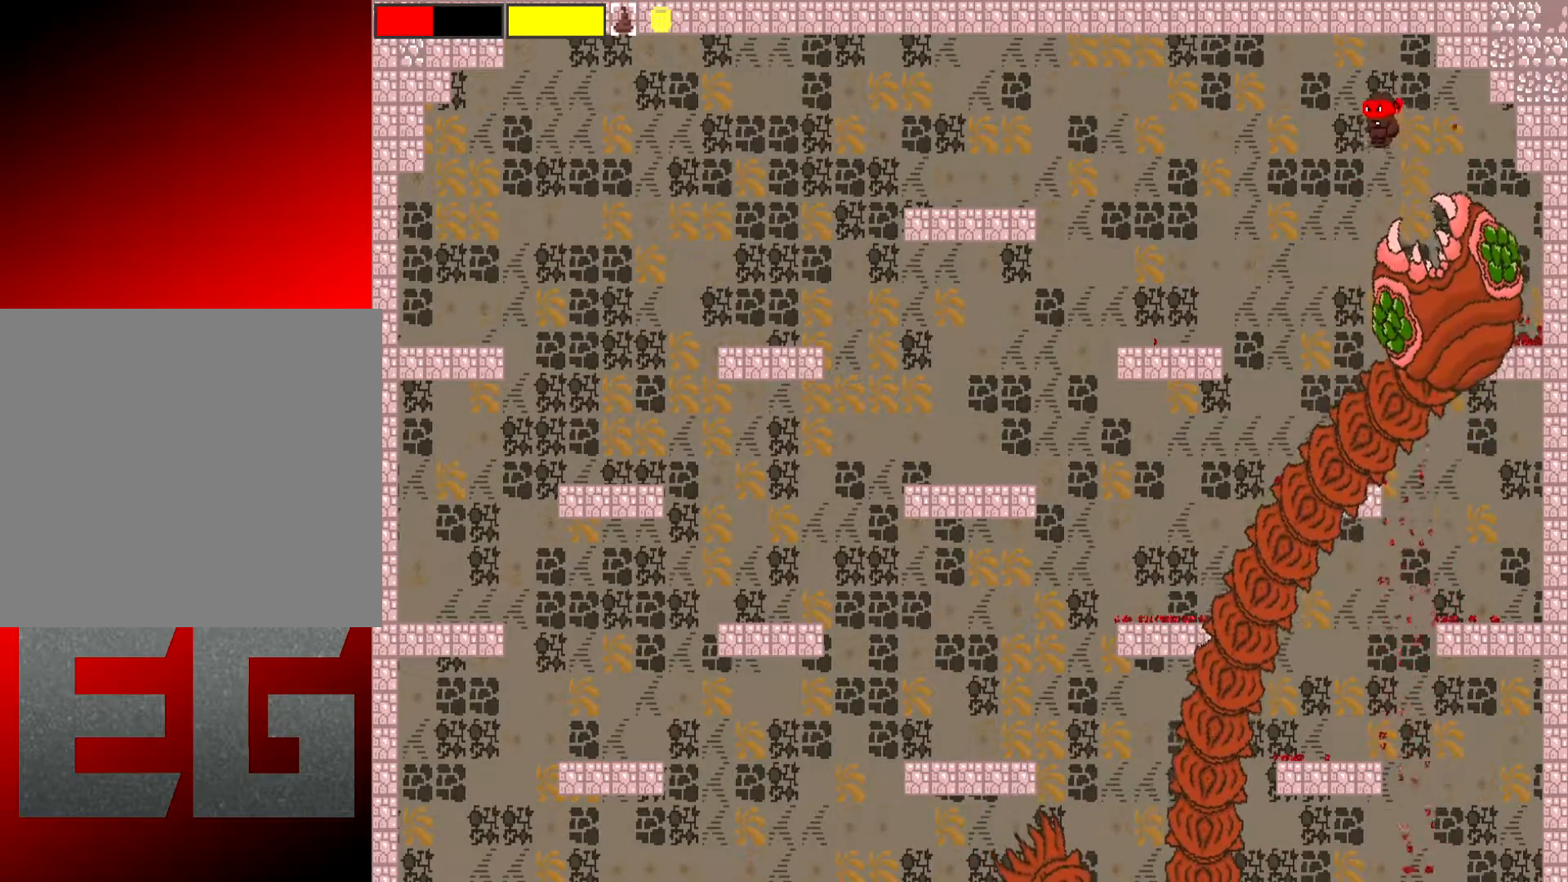
{"buttons": ["A"], "left_stick": "left", "events": []}
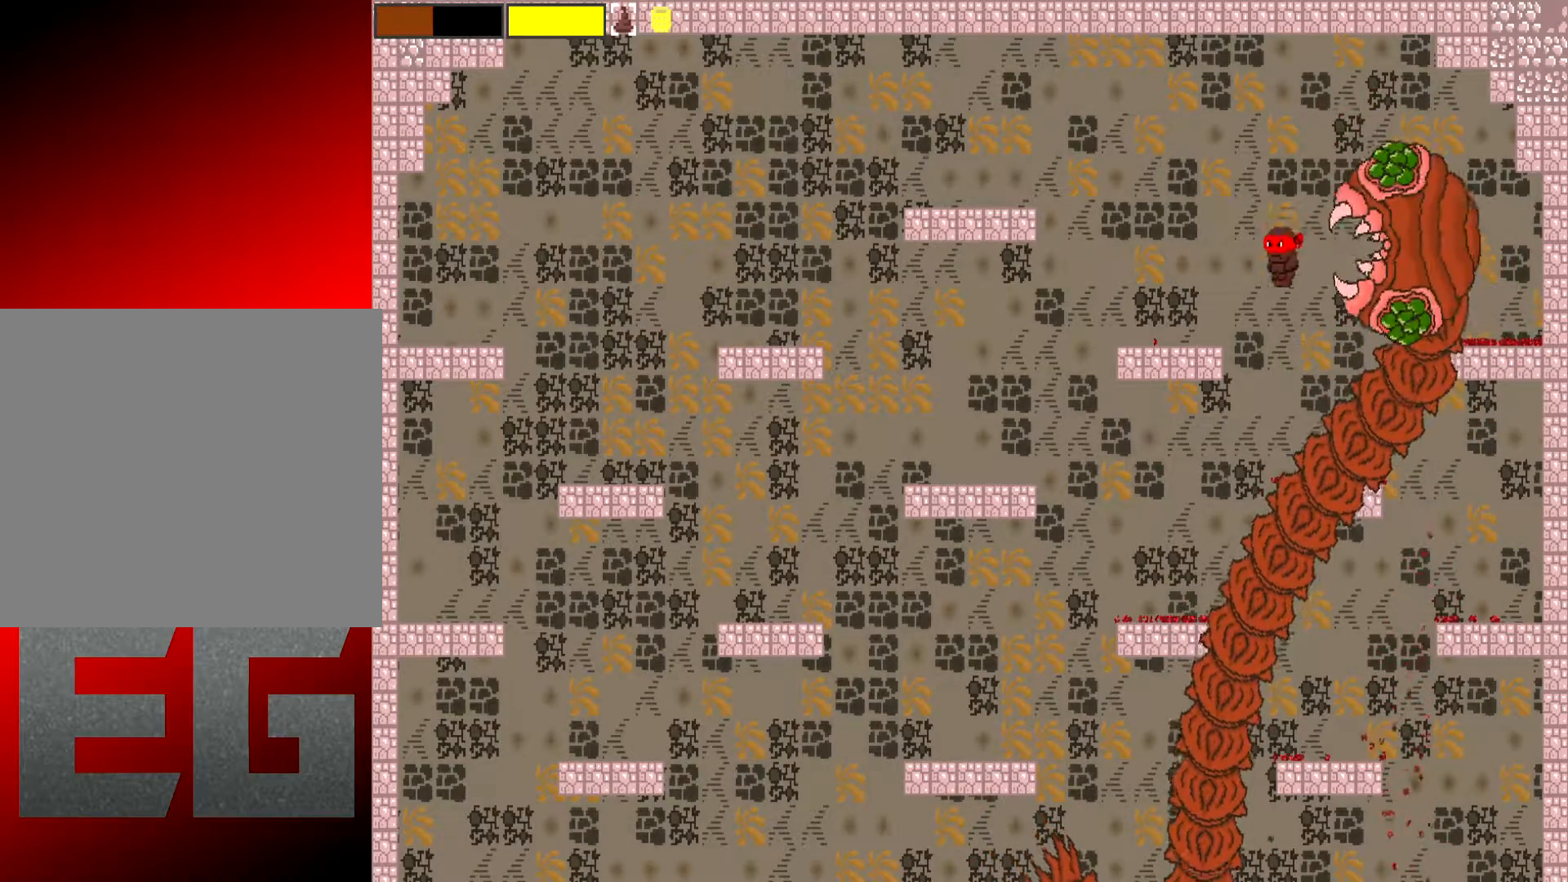
{"buttons": [], "left_stick": "left", "events": [[167, "A", "up"]]}
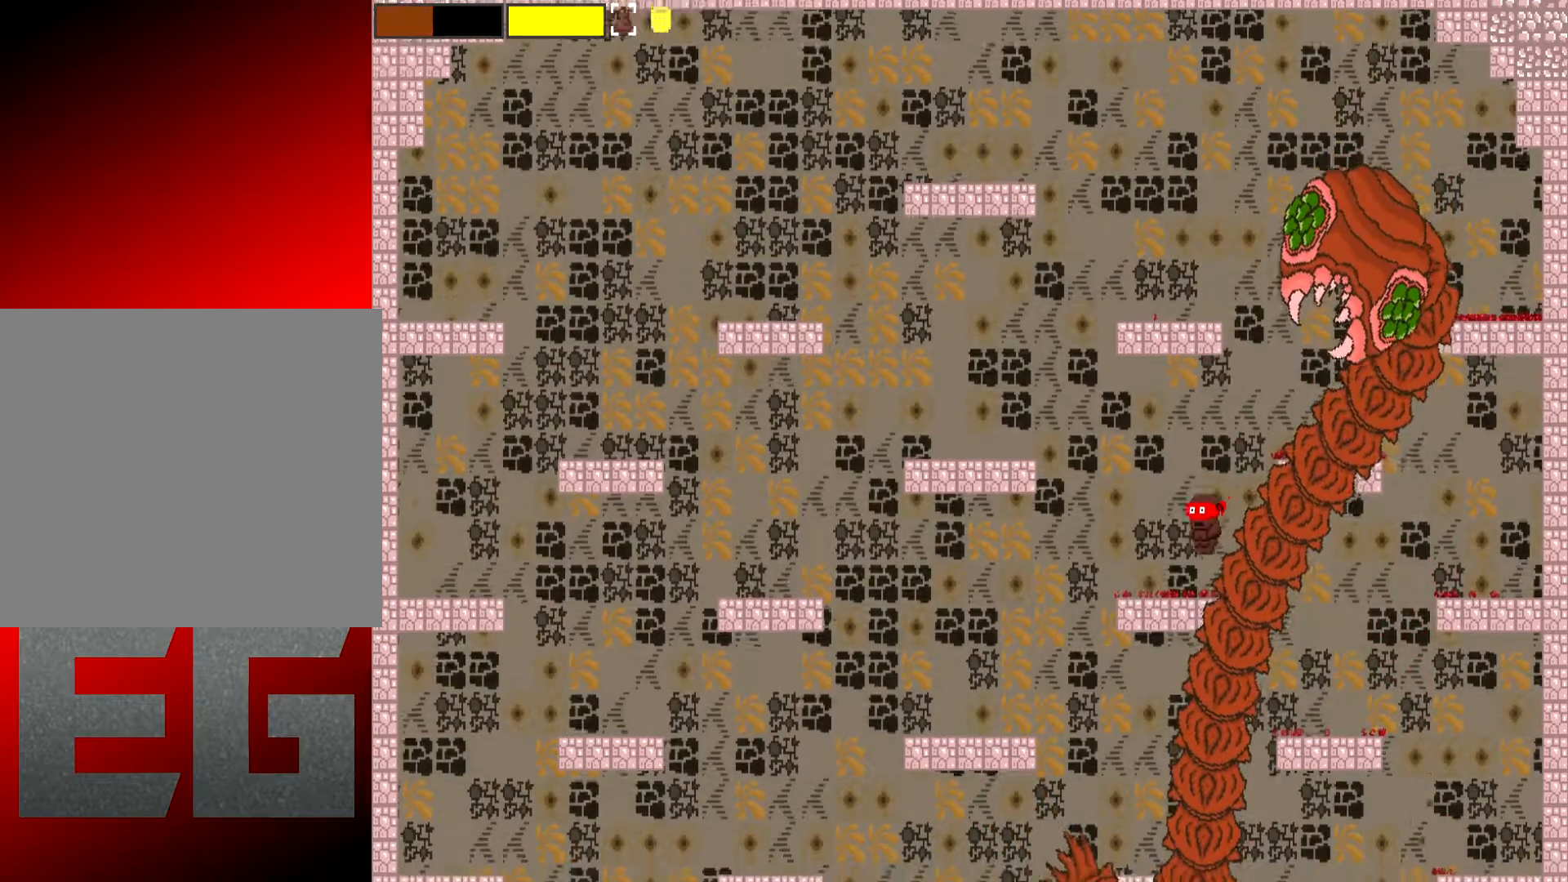
{"buttons": [], "left_stick": "left", "events": []}
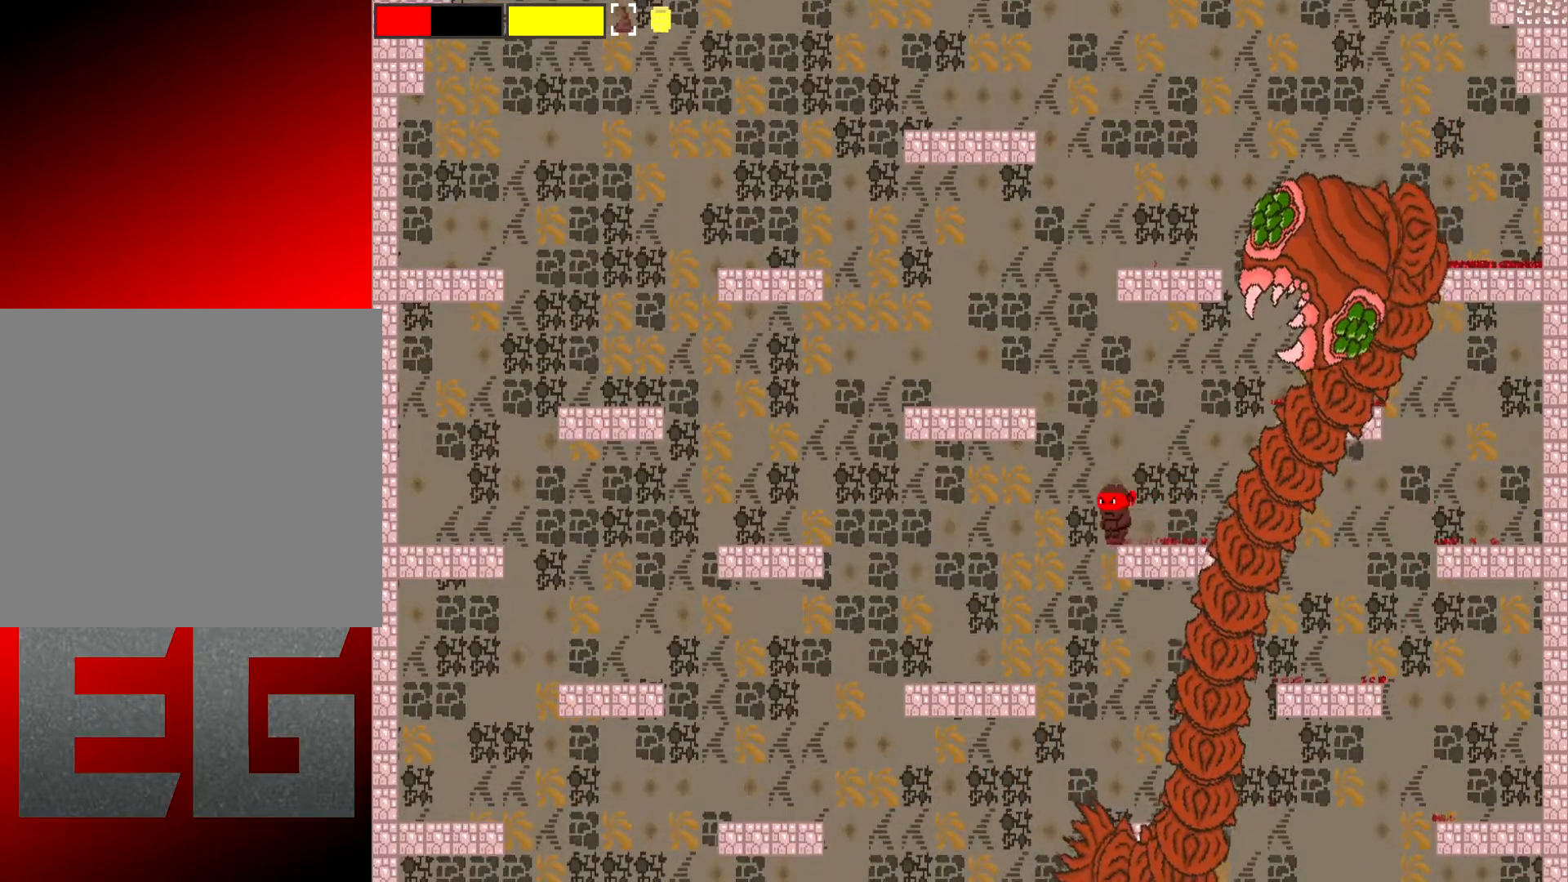
{"buttons": [], "left_stick": "left", "events": [[50, "A", "down"], [351, "A", "up"]]}